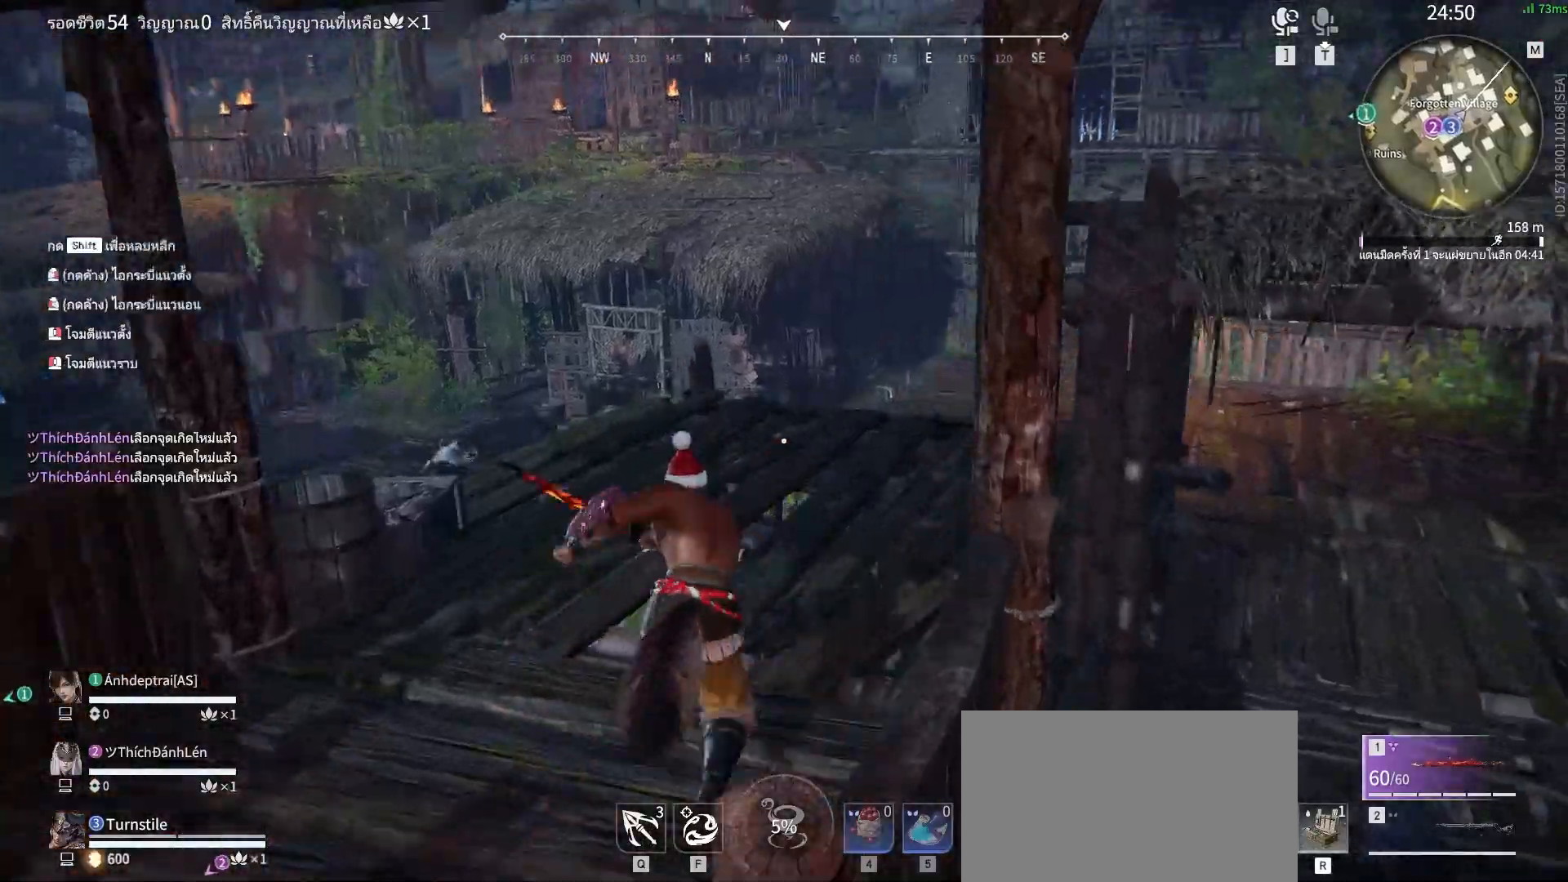
Gameplay with keyboard and mouse; each line is a JSON object with the keys and mouse buttons held at the frame after it. "events" lists presses ("down") and releases ("up") of "a", "alt", "c", "ctrl", "d", "e", "f", "q", "r", "s", "shift", "space", "tab", "v", "w", "x", "z", "mouse_left", "mouse_wheel", "mouse_right", "mouse_mb4" and "mouse_mb5" between this image and that frame as [ms after this image, input, new state], when the widget could be followed in between. "mouse_left", "mouse_wheel", "mouse_right", "mouse_mb4", "mouse_mb5" = the "left", "wheel", "right", "mb4", "mb5" buttons of the "mouse" list. No other keys are recorded. "wheel" means that the mouse wheel is clicked or scrolled. Mouse movement is not recorded.
{"keys": ["shift", "w"], "mouse": ["left"], "events": [[350, "shift", "down"]]}
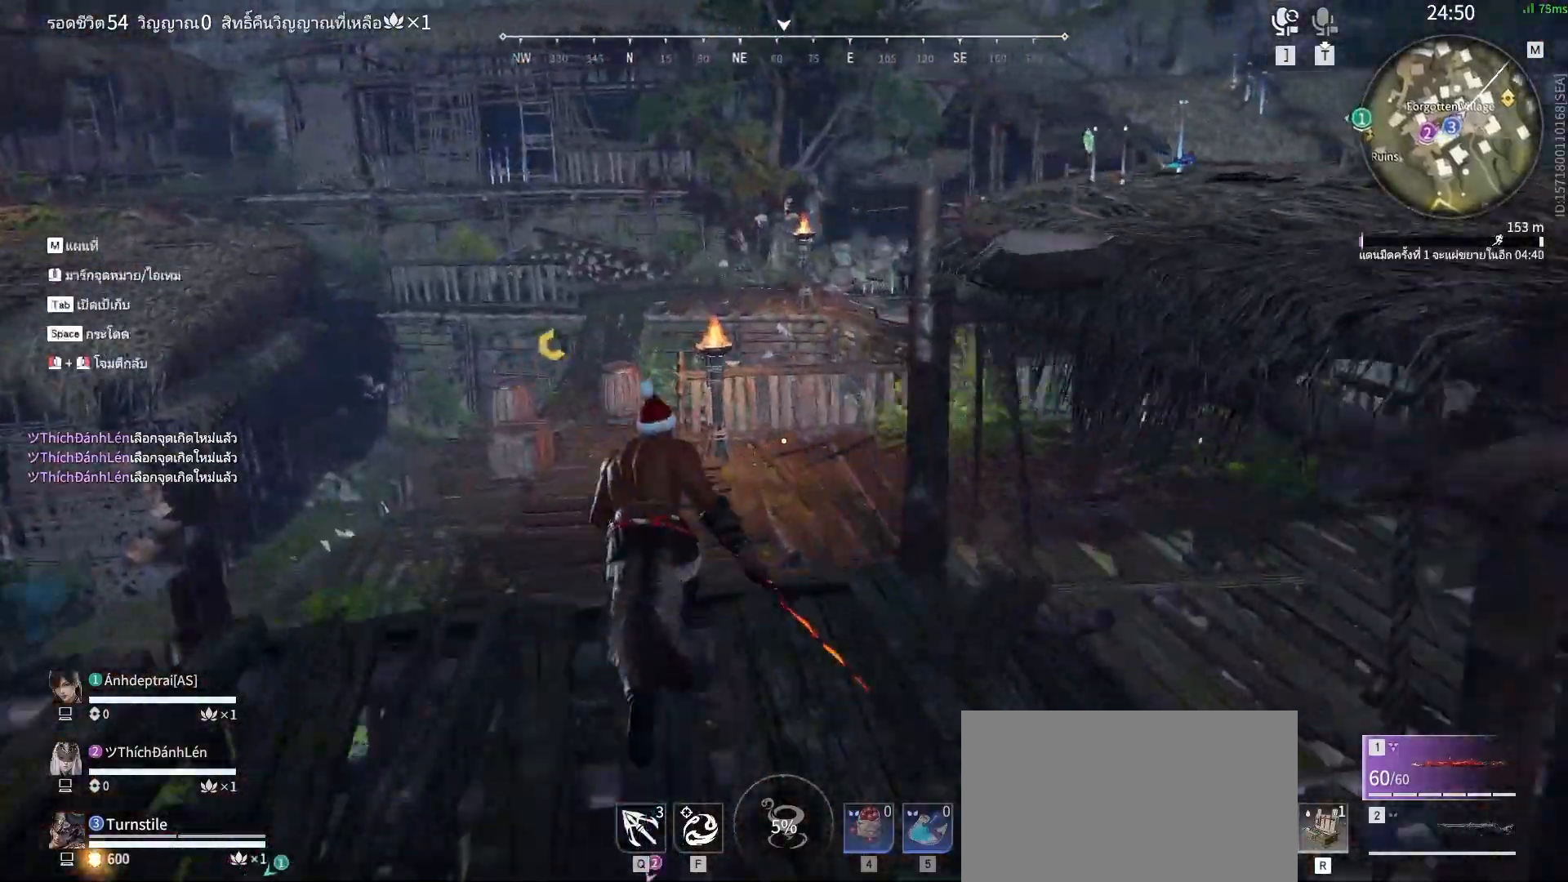
{"keys": ["space", "w"], "mouse": [], "events": [[133, "mouse_left", "up"], [133, "shift", "up"], [133, "space", "down"], [367, "space", "up"], [467, "space", "down"]]}
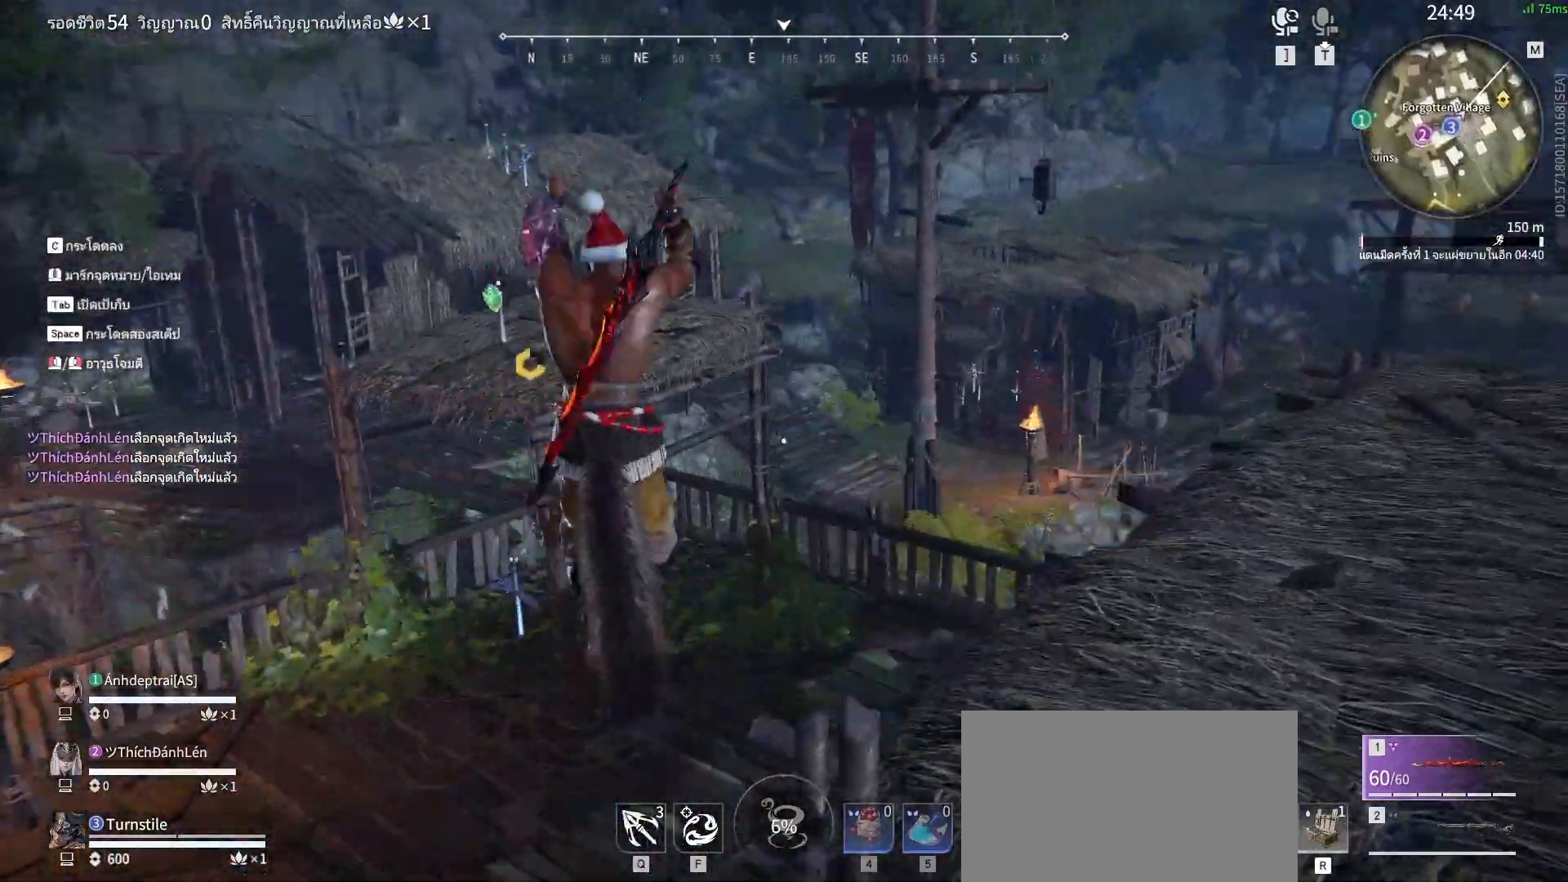
{"keys": ["w"], "mouse": [], "events": [[150, "space", "up"]]}
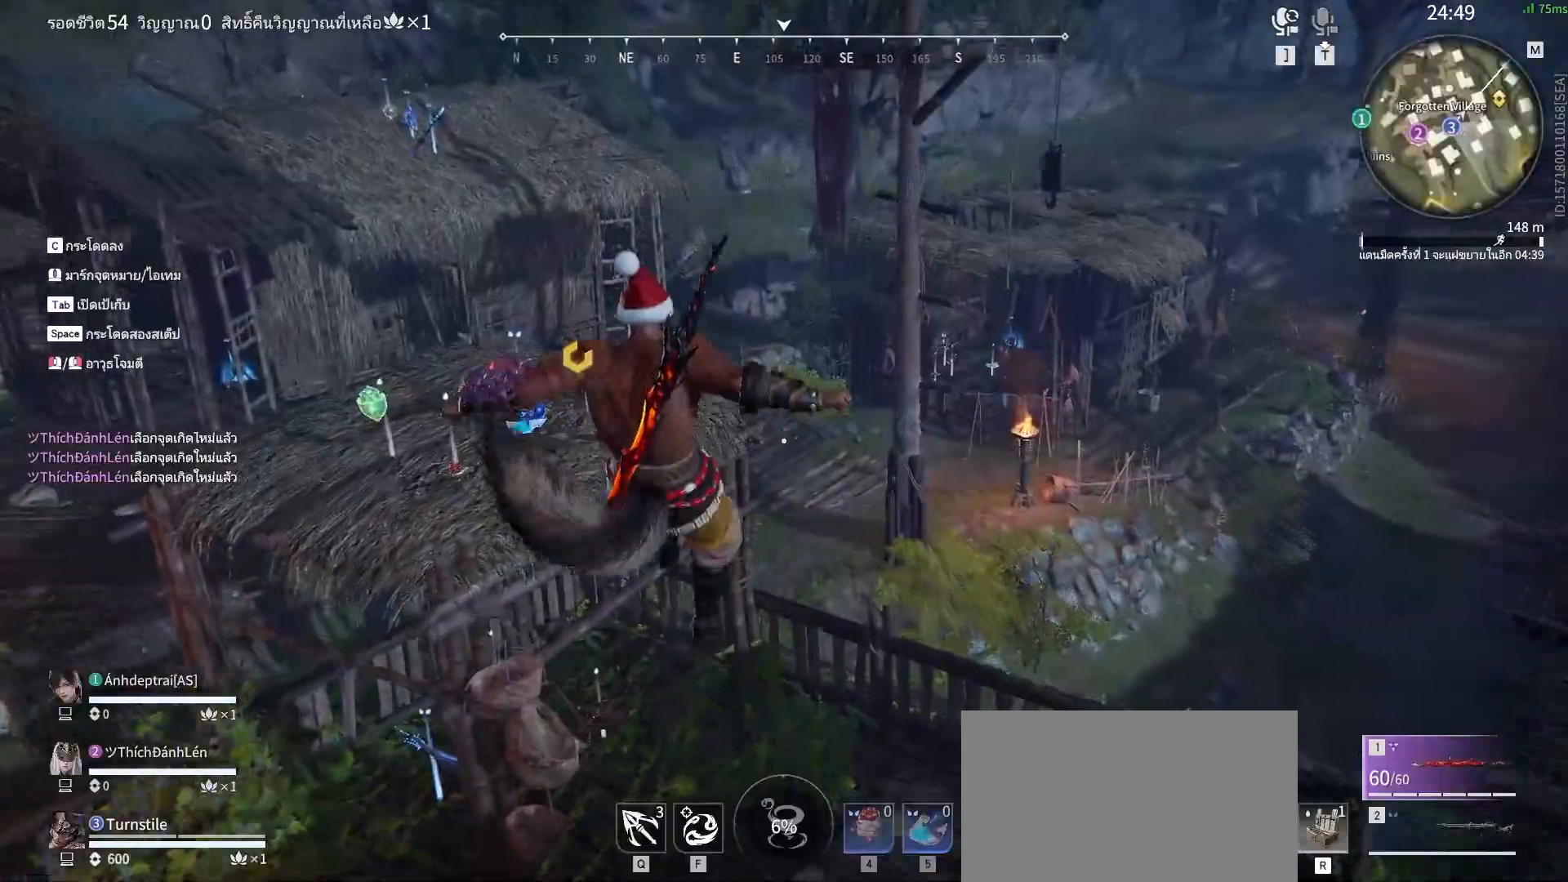
{"keys": ["w"], "mouse": [], "events": []}
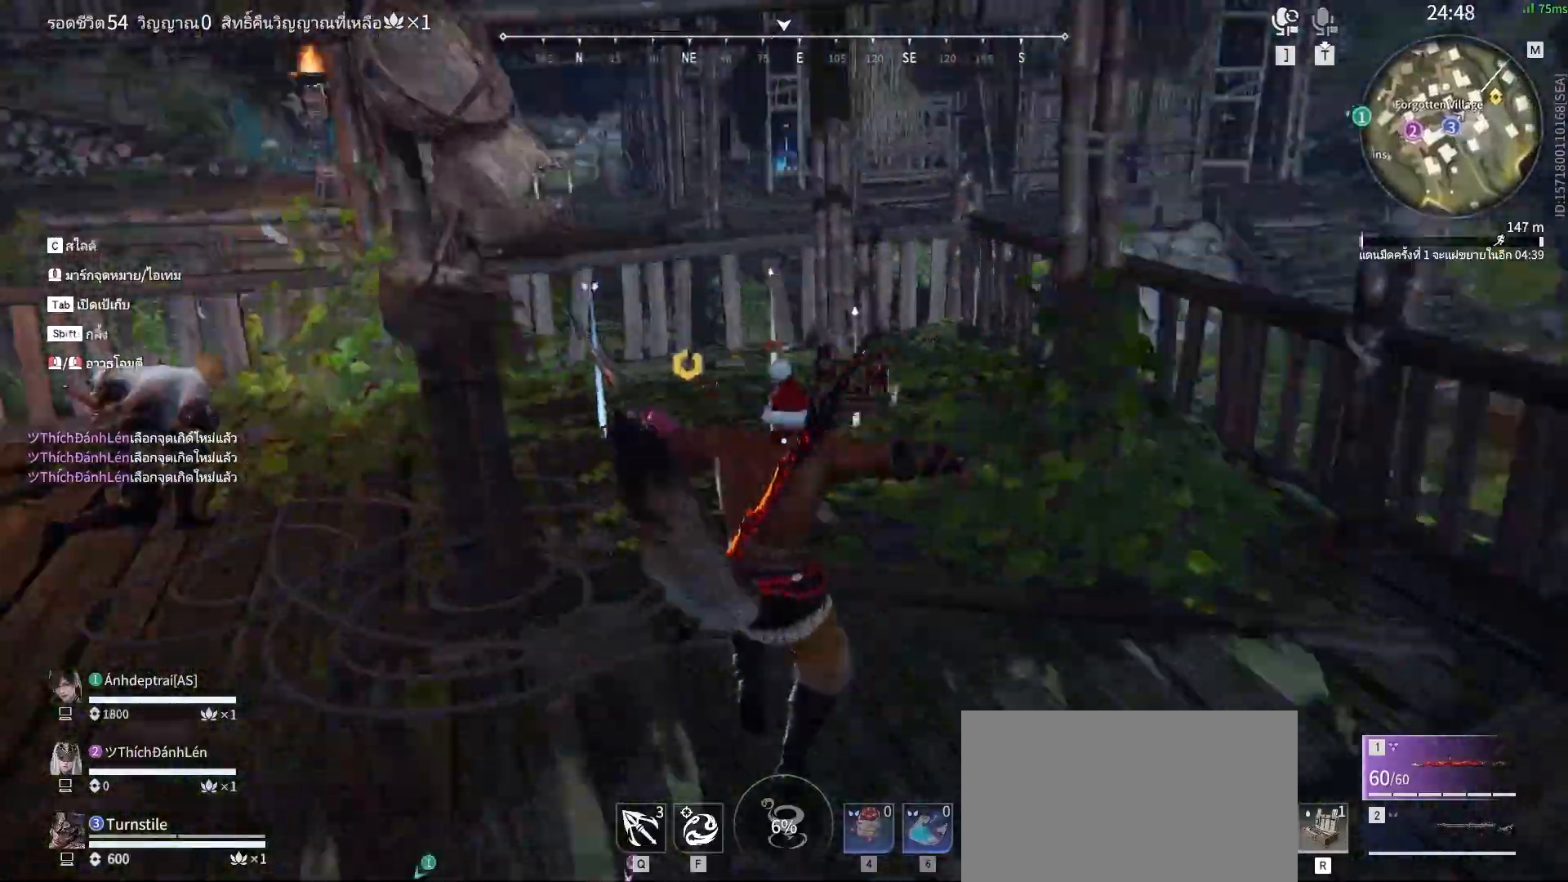
{"keys": [], "mouse": ["left"], "events": [[267, "mouse_left", "down"], [367, "w", "up"]]}
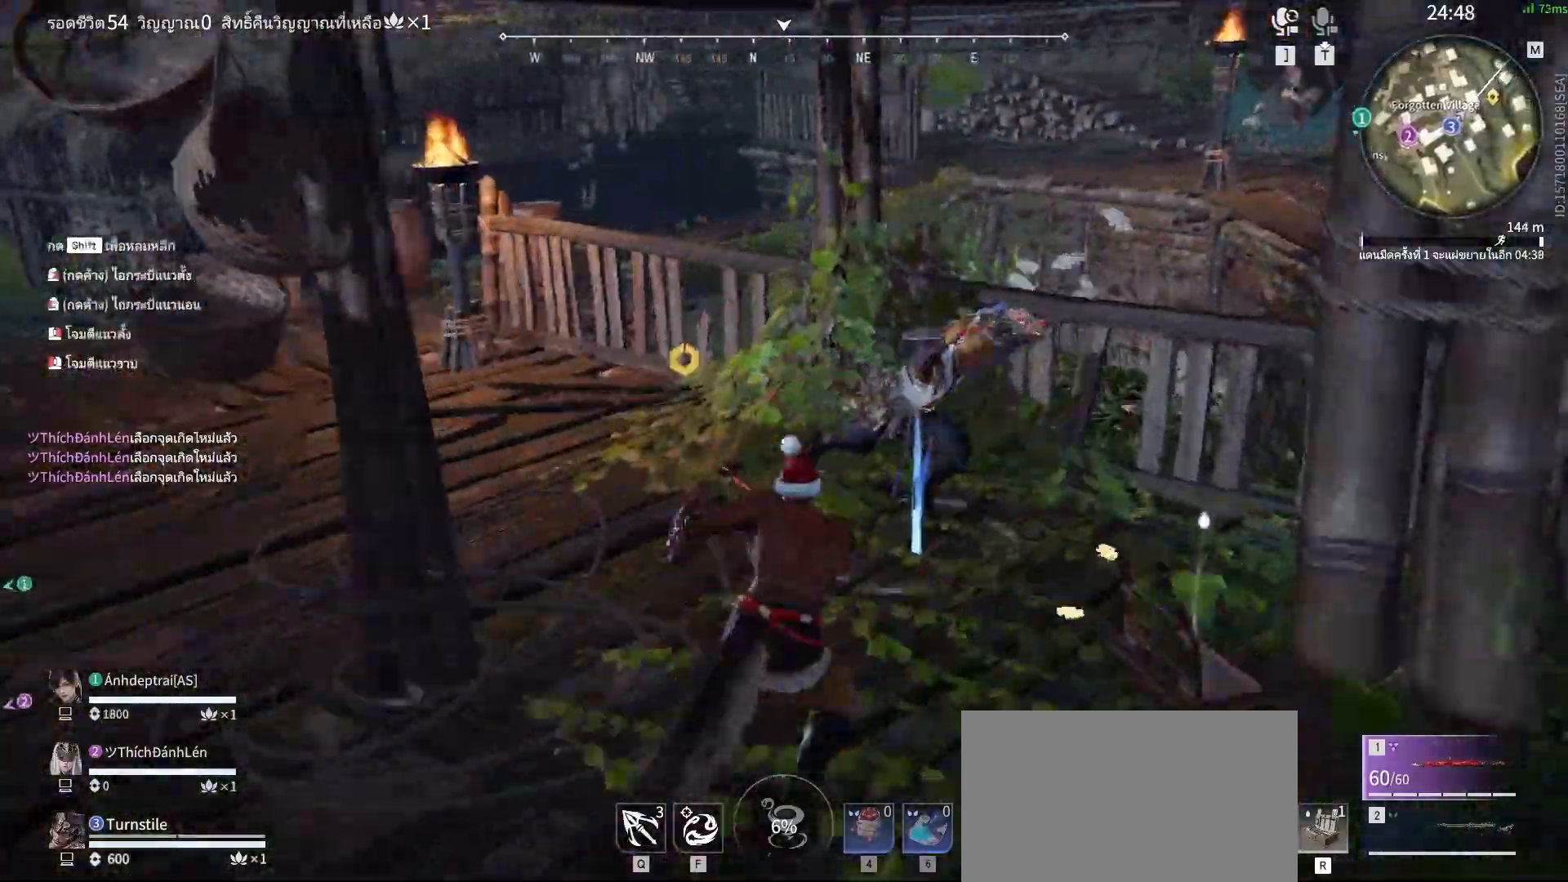
{"keys": [], "mouse": ["left"], "events": []}
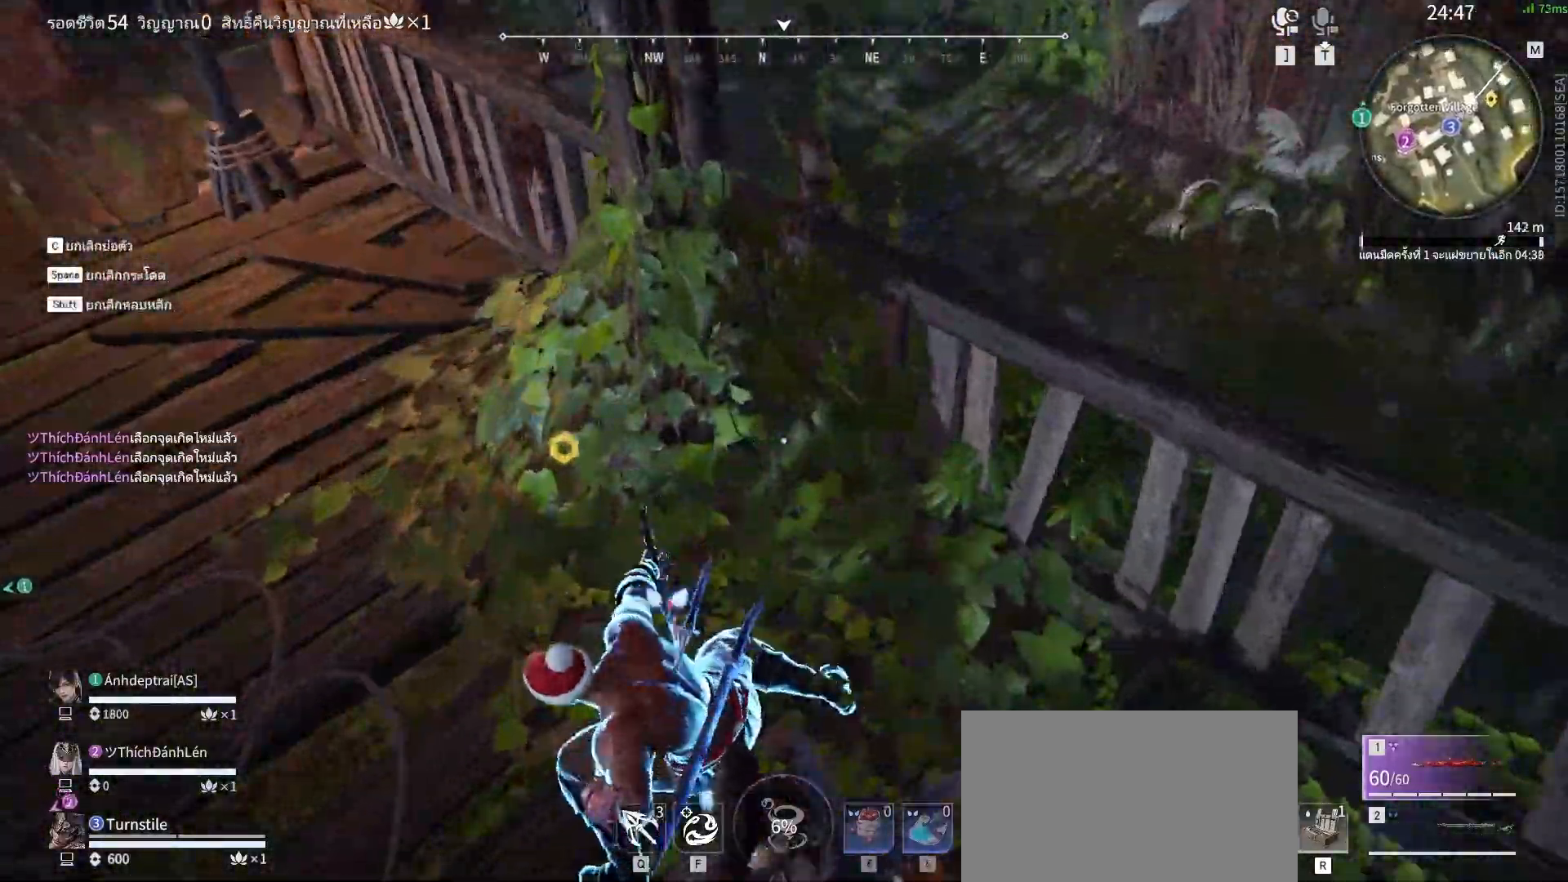
{"keys": [], "mouse": [], "events": [[167, "mouse_left", "up"]]}
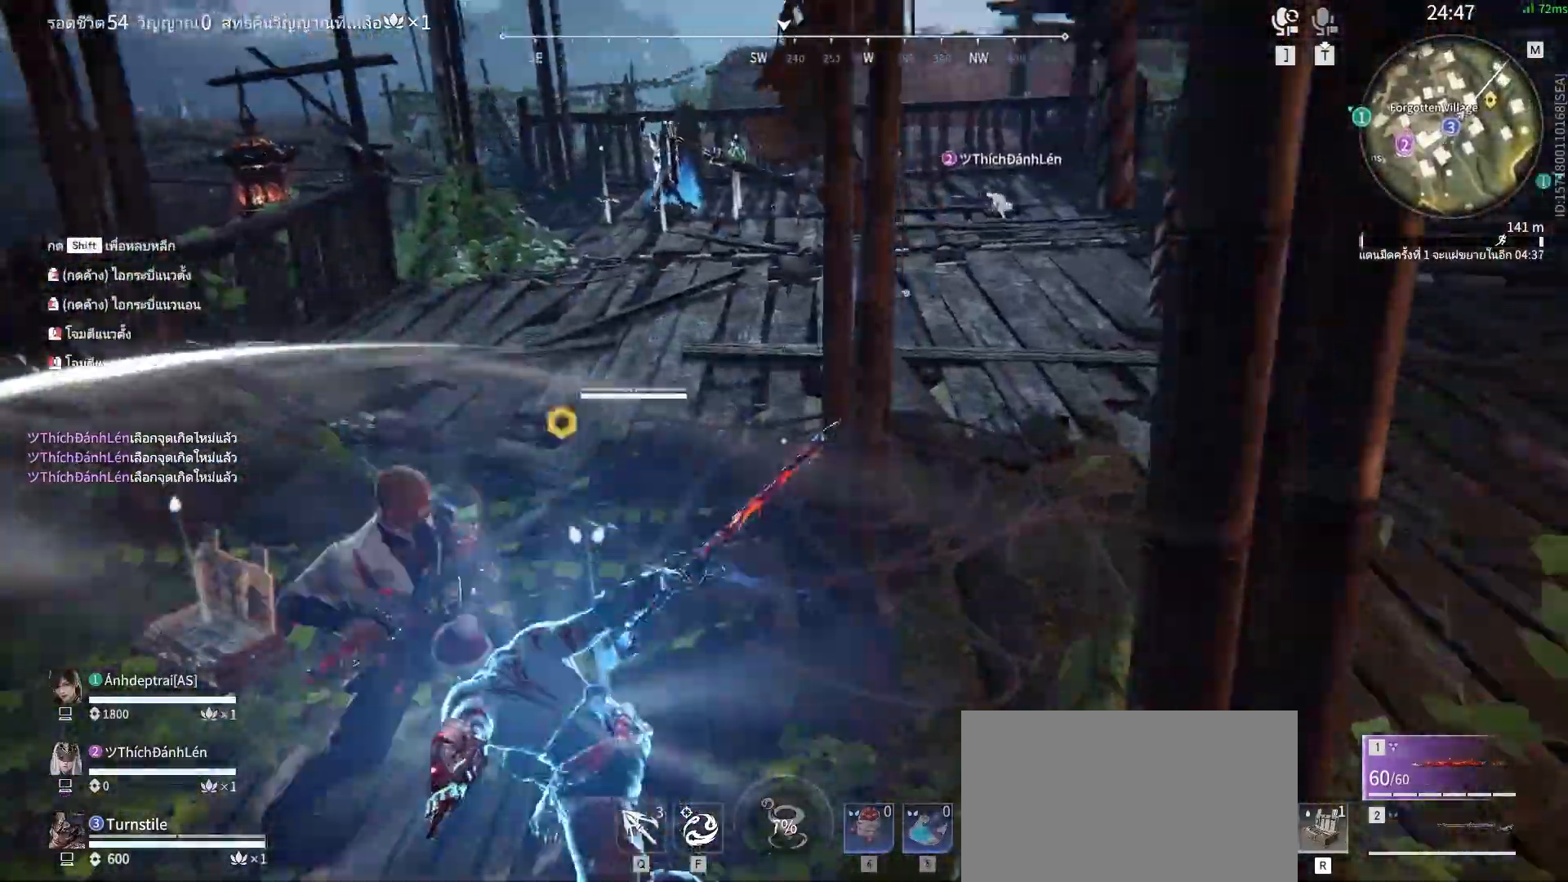
{"keys": ["d", "shift", "w"], "mouse": [], "events": [[367, "d", "down"], [367, "shift", "down"], [367, "w", "down"]]}
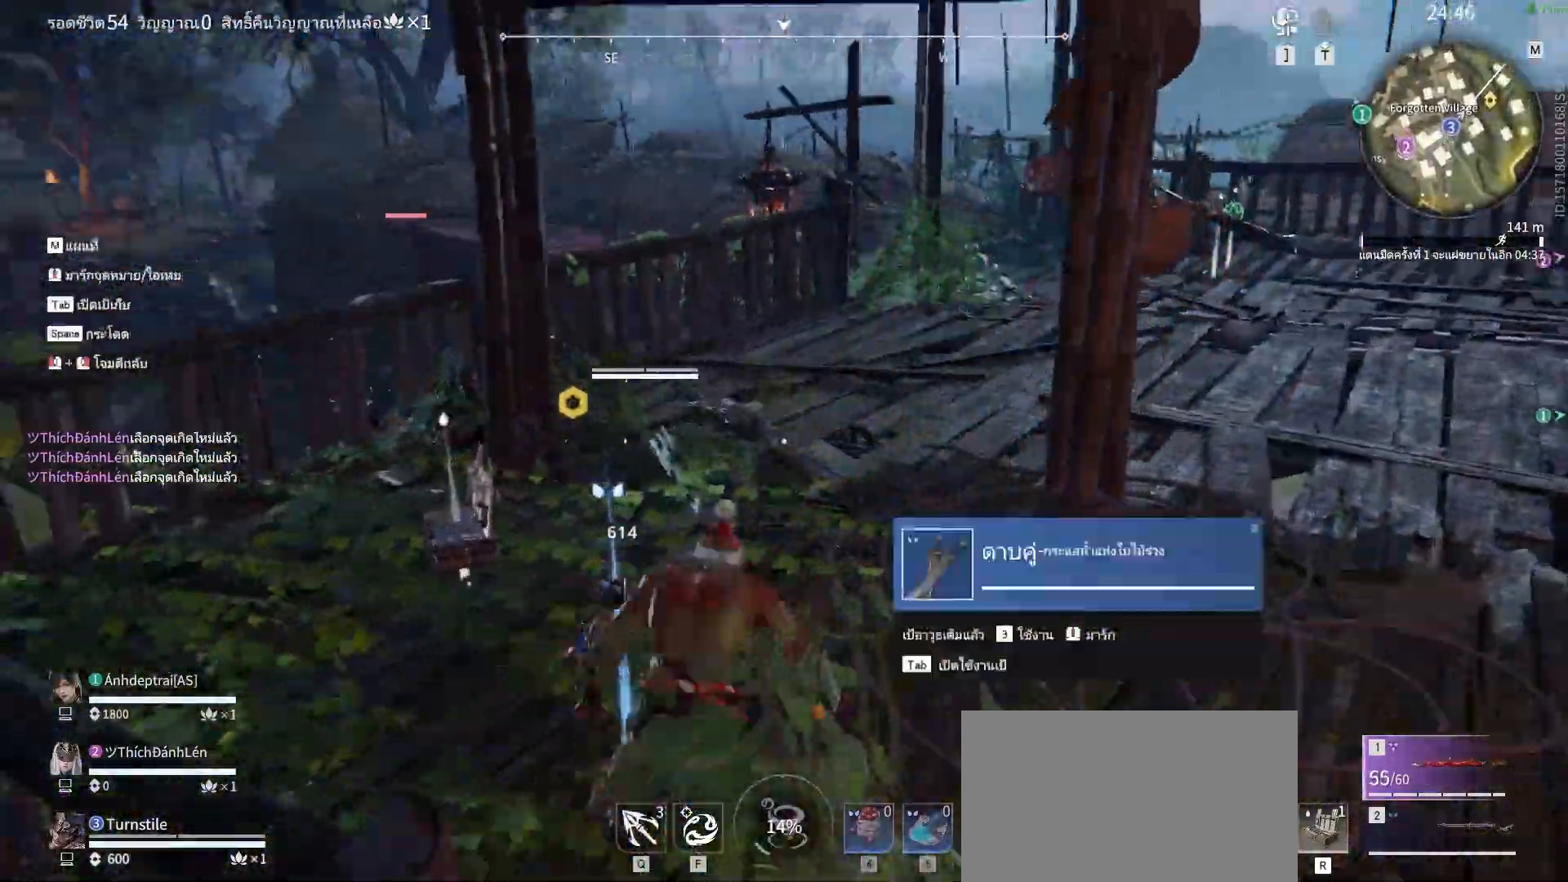
{"keys": [], "mouse": ["right"], "events": [[100, "mouse_right", "down"], [283, "d", "up"], [283, "shift", "up"], [333, "w", "up"]]}
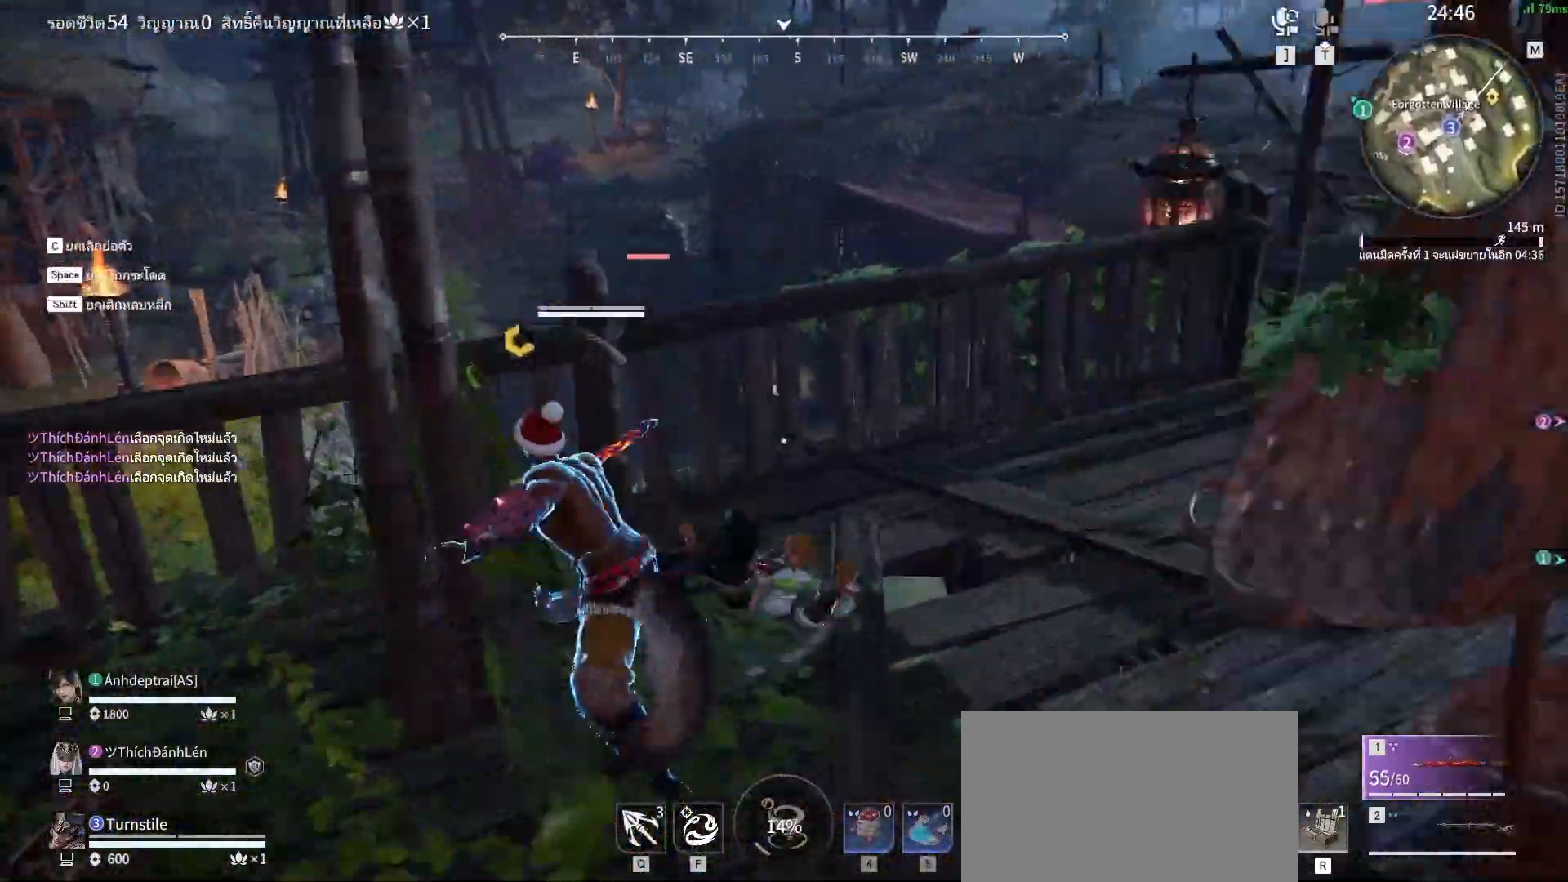
{"keys": ["d", "w"], "mouse": [], "events": [[167, "mouse_right", "up"], [483, "d", "down"], [483, "w", "down"]]}
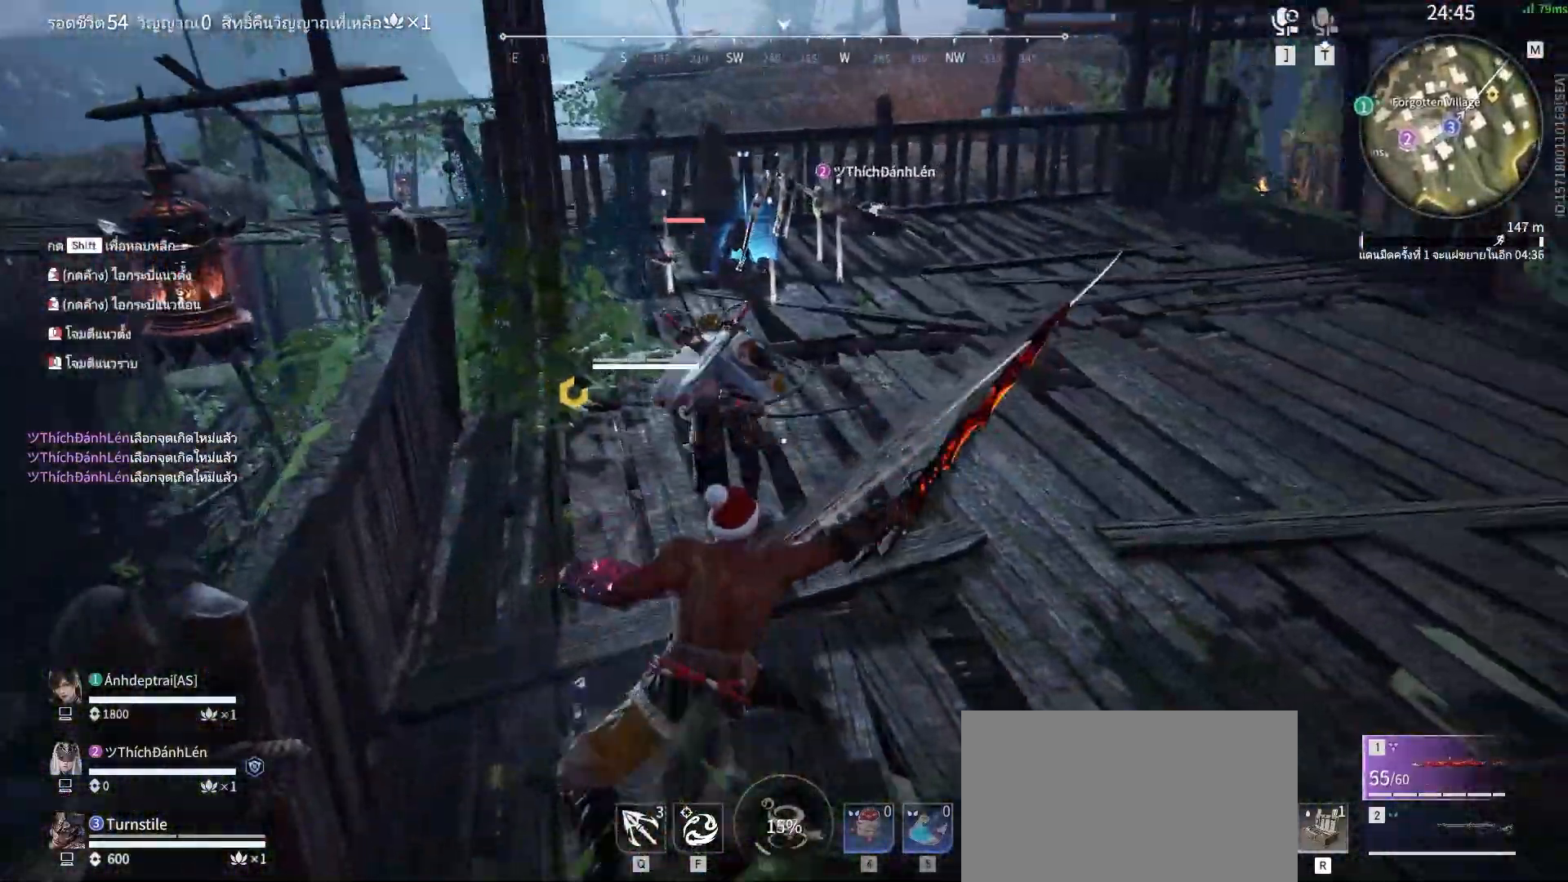
{"keys": [], "mouse": [], "events": [[33, "shift", "down"], [317, "mouse_right", "down"], [367, "w", "up"], [417, "d", "up"], [417, "shift", "up"], [467, "mouse_right", "up"]]}
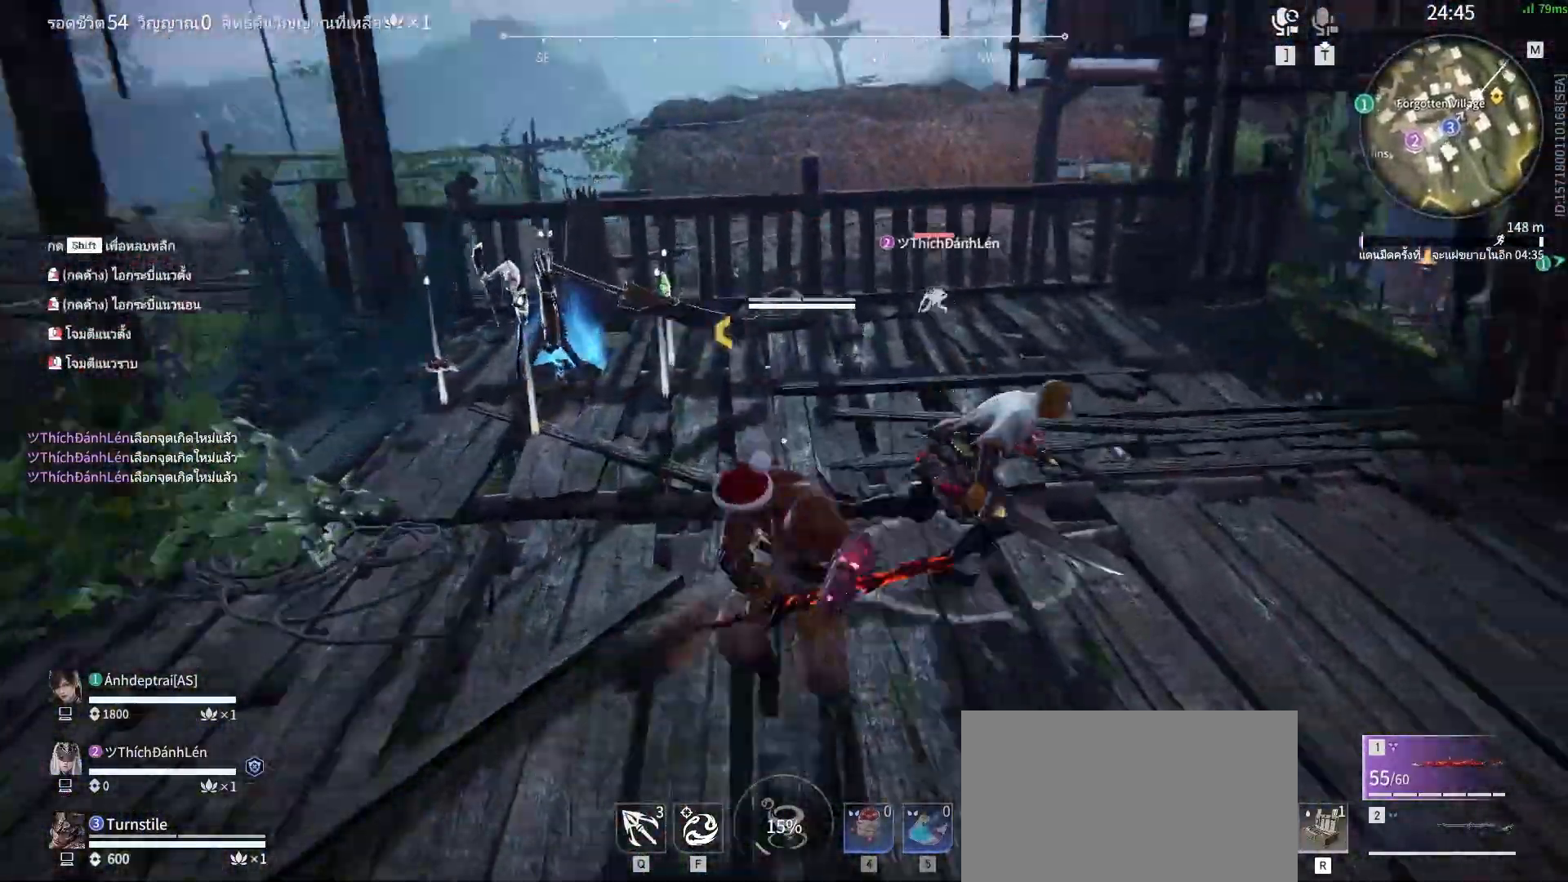
{"keys": ["s", "shift"], "mouse": [], "events": [[317, "shift", "down"], [333, "s", "down"], [333, "z", "down"], [383, "z", "up"]]}
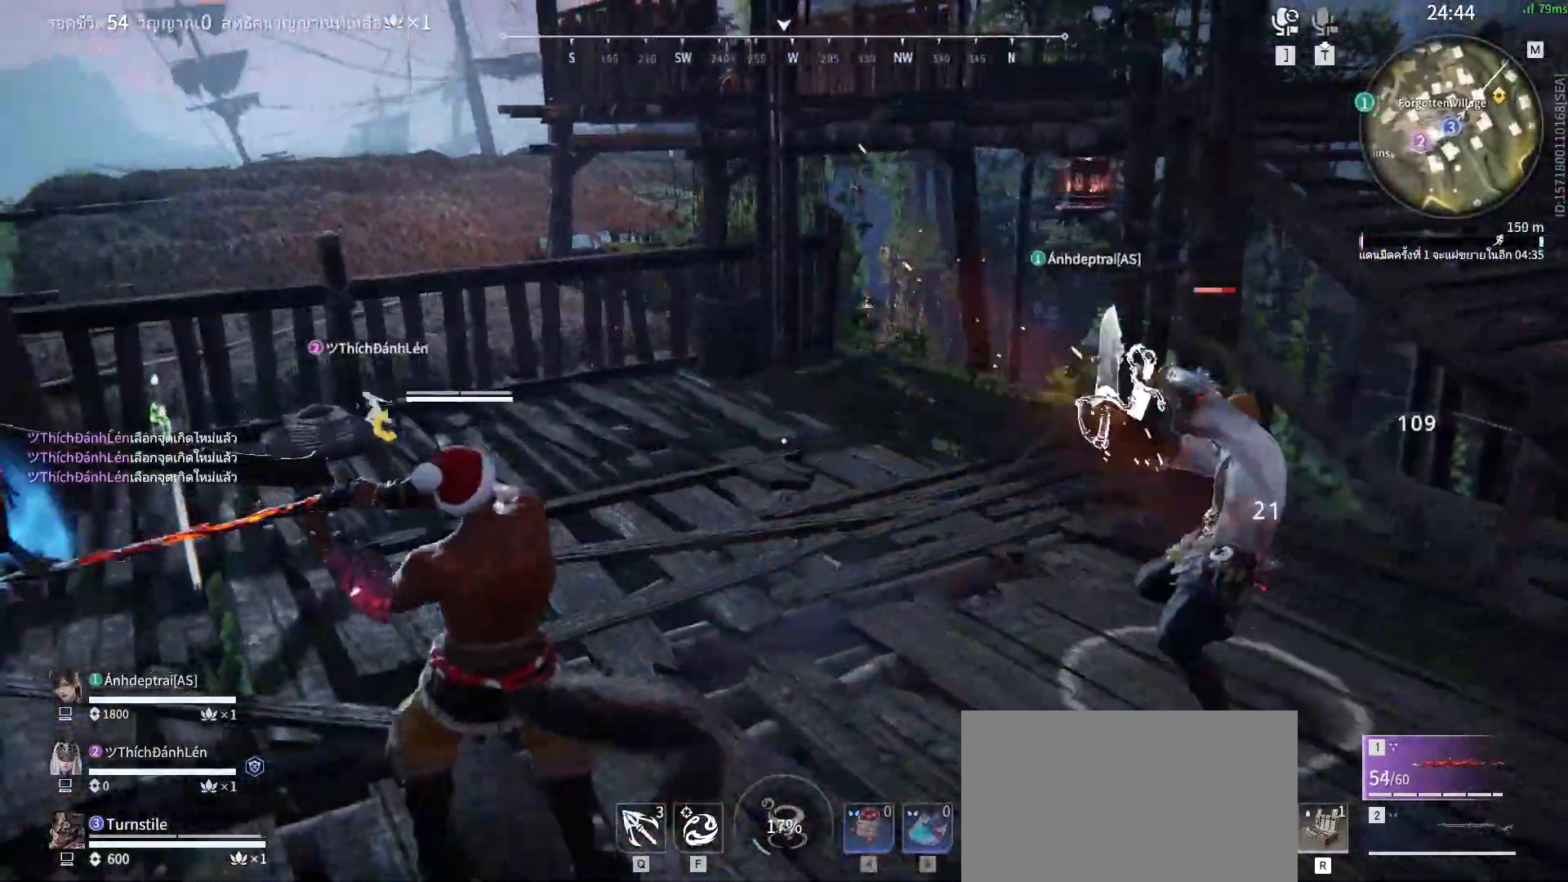
{"keys": [], "mouse": [], "events": [[250, "s", "up"], [250, "shift", "up"], [400, "f", "down"], [483, "f", "up"]]}
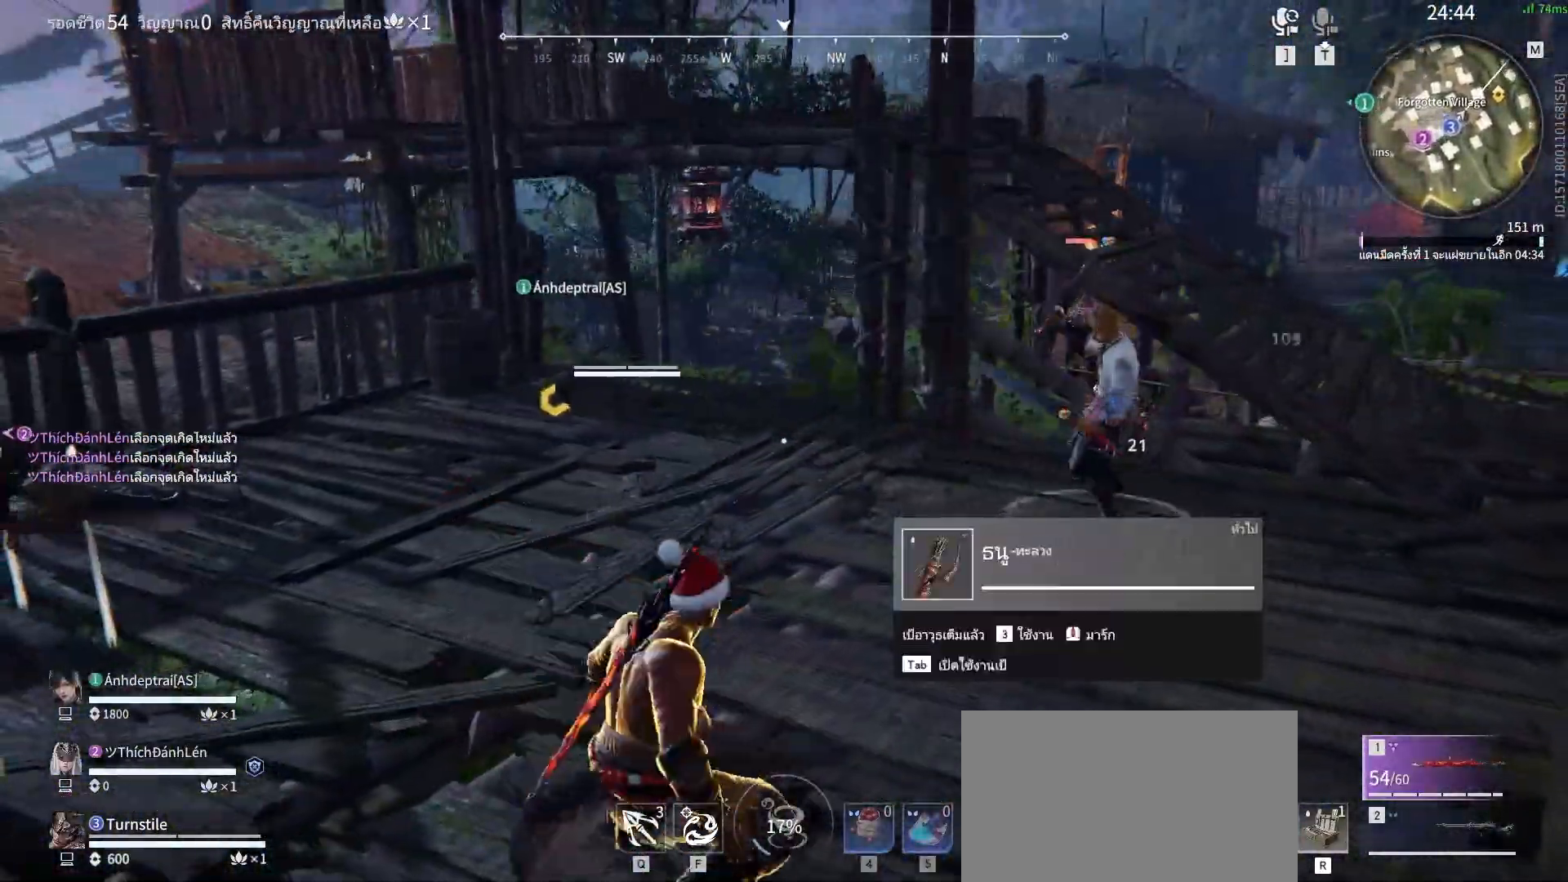
{"keys": ["d", "space"], "mouse": [], "events": [[33, "f", "down"], [83, "f", "up"], [133, "f", "down"], [233, "f", "up"], [500, "d", "down"], [500, "space", "down"]]}
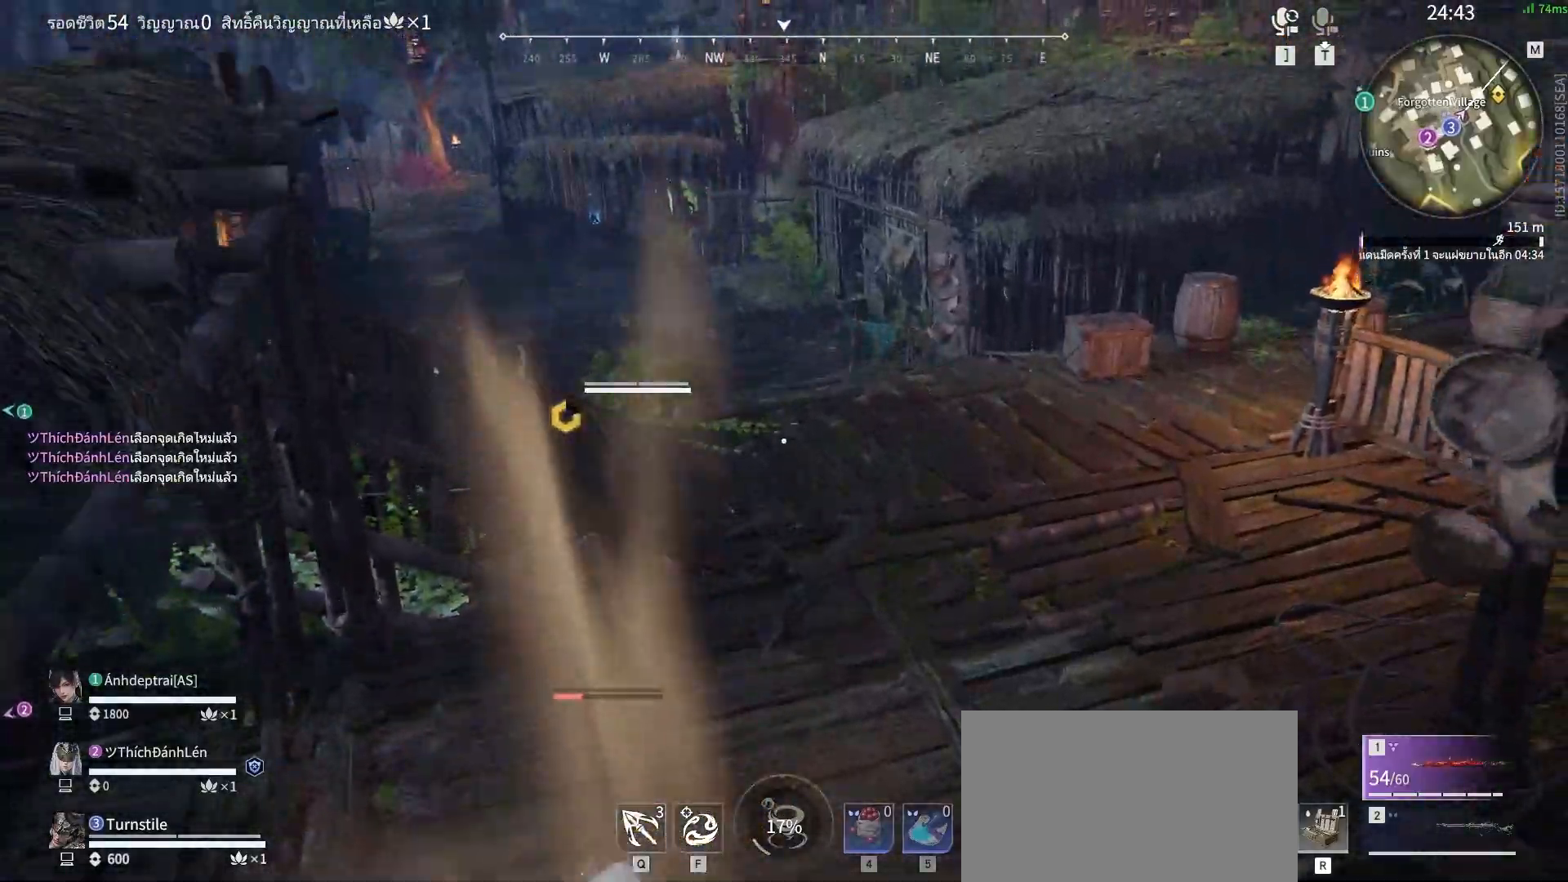
{"keys": [], "mouse": [], "events": [[150, "space", "up"], [250, "space", "down"], [283, "space", "up"], [333, "space", "down"], [483, "d", "up"], [483, "space", "up"]]}
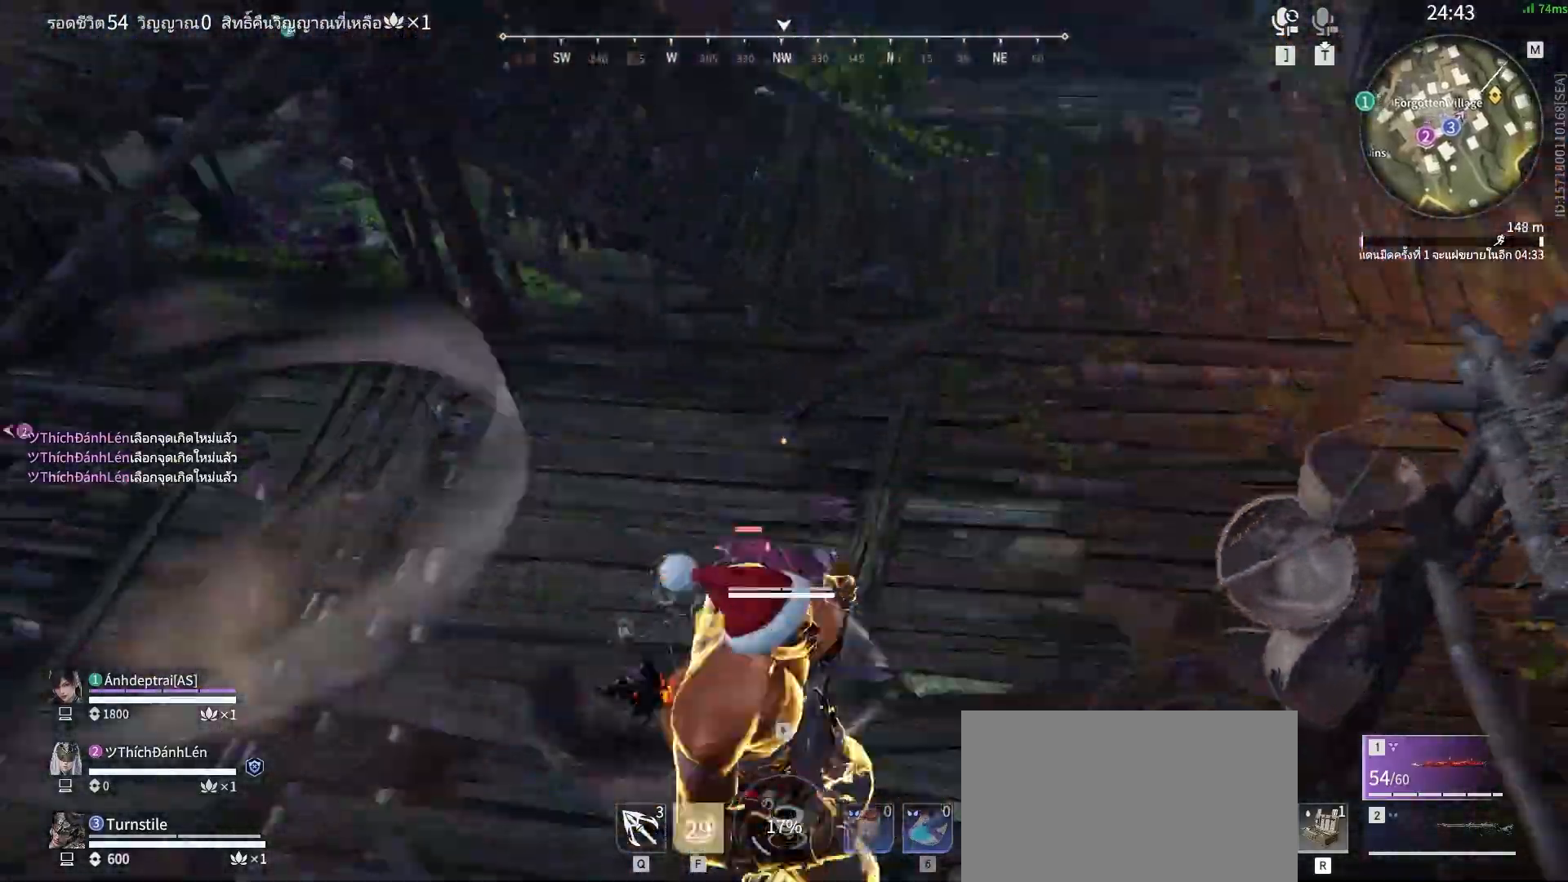
{"keys": ["f"], "mouse": [], "events": [[67, "f", "down"], [117, "f", "up"], [217, "f", "down"], [267, "f", "up"], [300, "f", "down"], [400, "f", "up"], [500, "f", "down"]]}
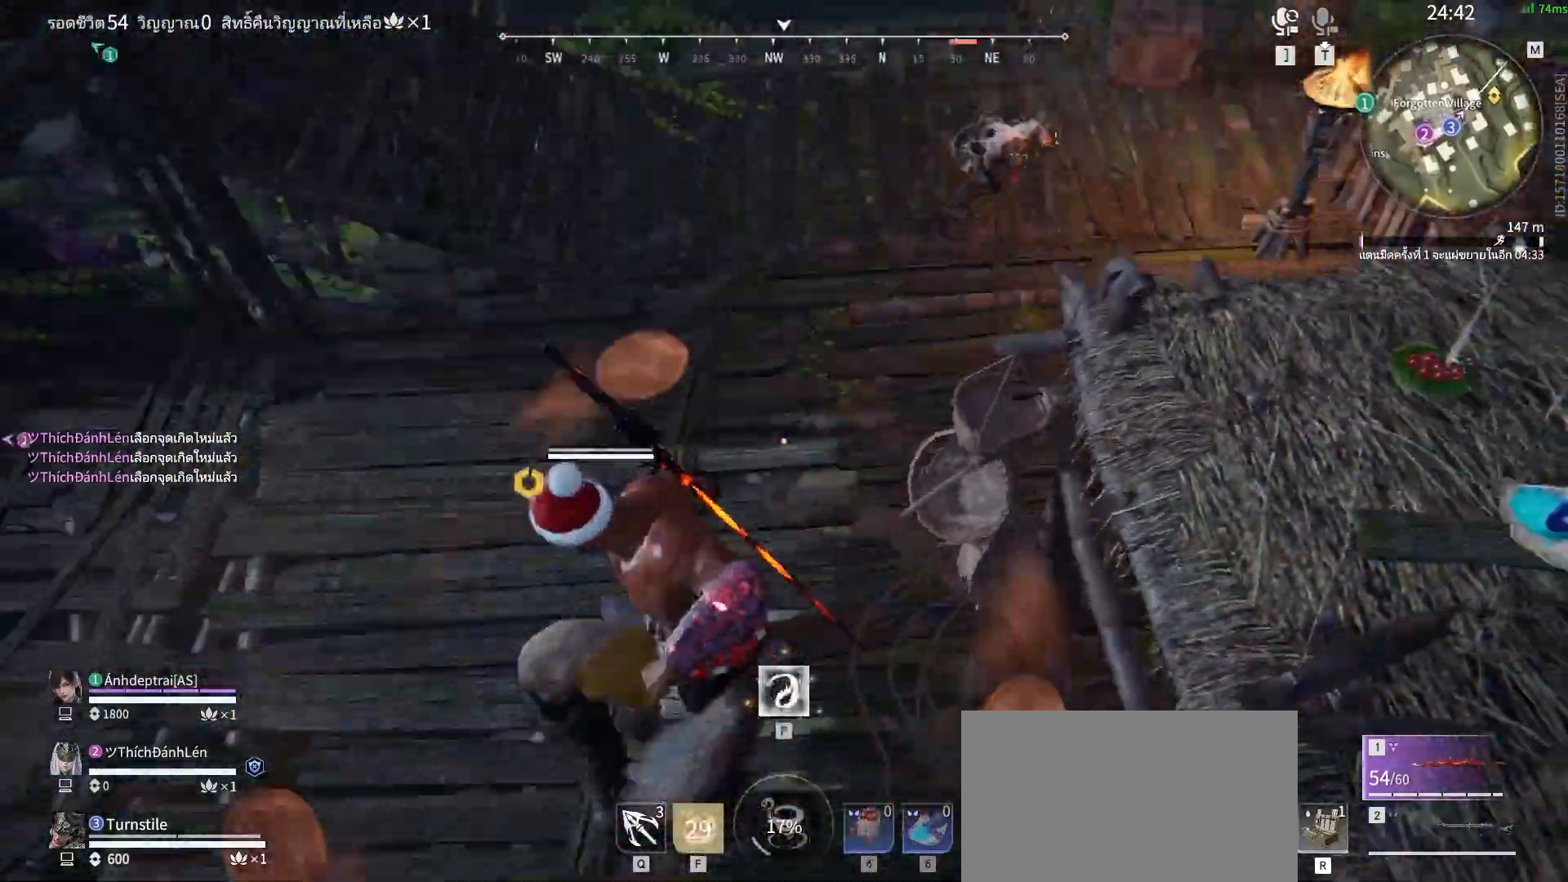
{"keys": [], "mouse": [], "events": [[33, "f", "up"], [83, "f", "down"], [183, "f", "up"], [267, "f", "down"], [317, "f", "up"]]}
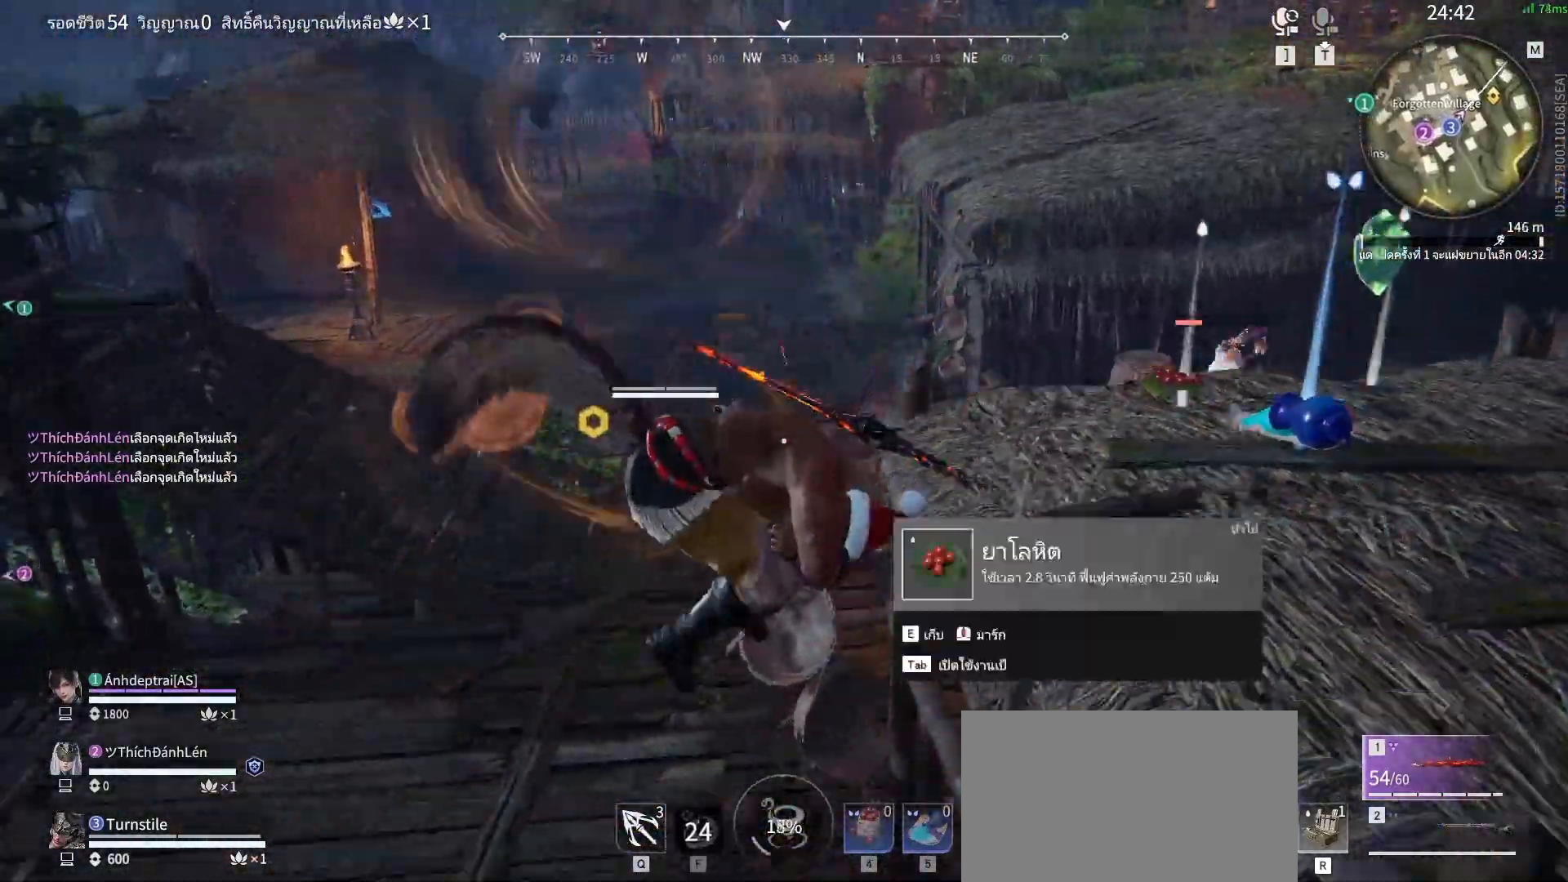
{"keys": ["a", "shift", "w"], "mouse": [], "events": [[383, "a", "down"], [383, "shift", "down"], [433, "w", "down"]]}
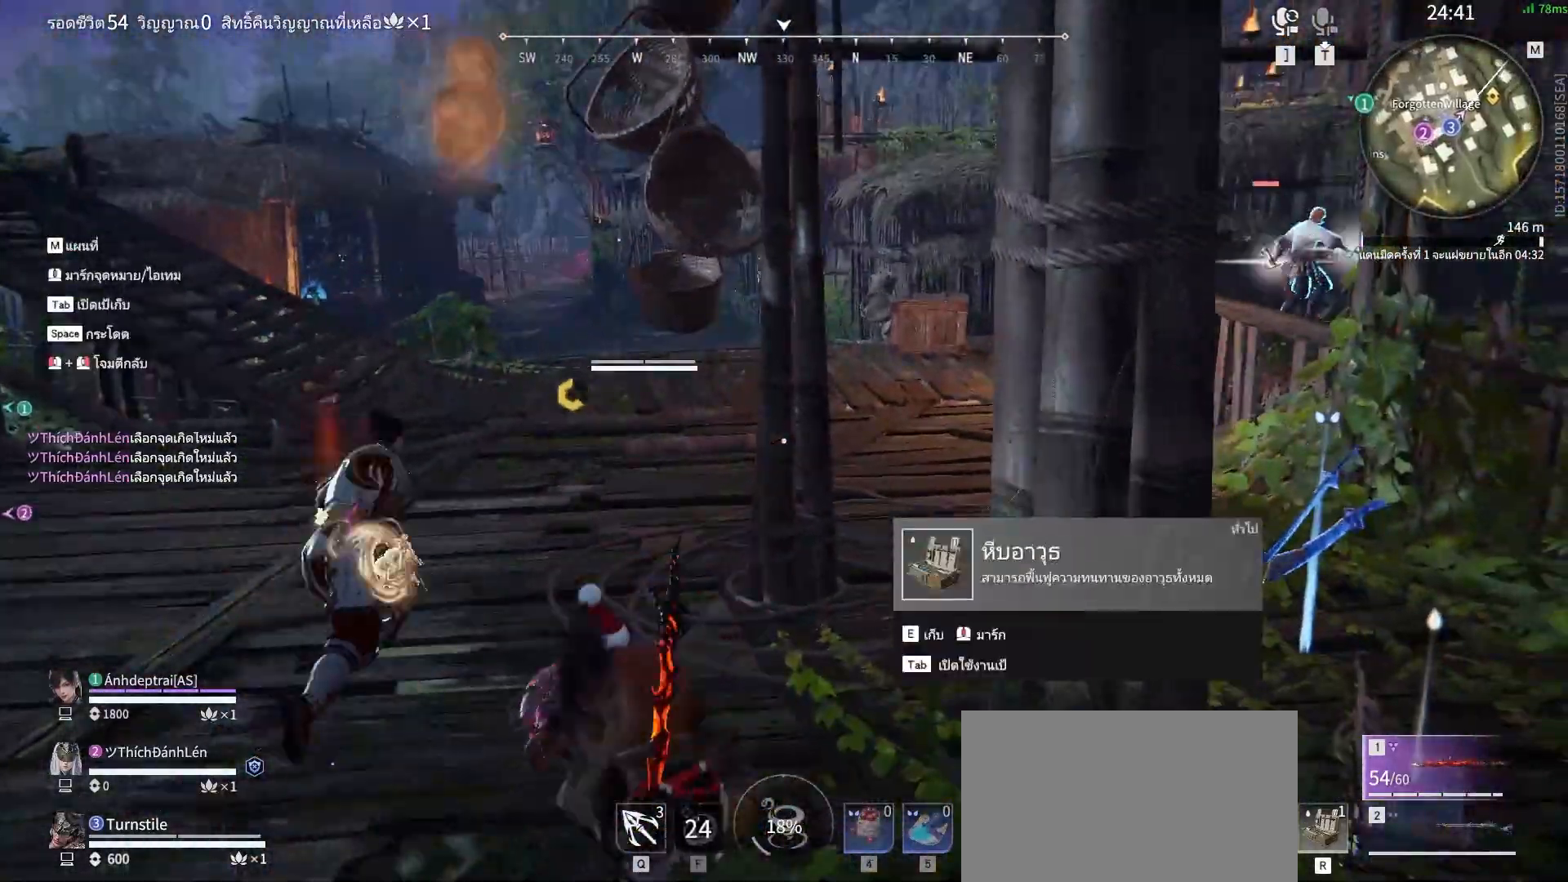
{"keys": ["a", "shift", "w"], "mouse": ["right"], "events": [[400, "mouse_right", "down"]]}
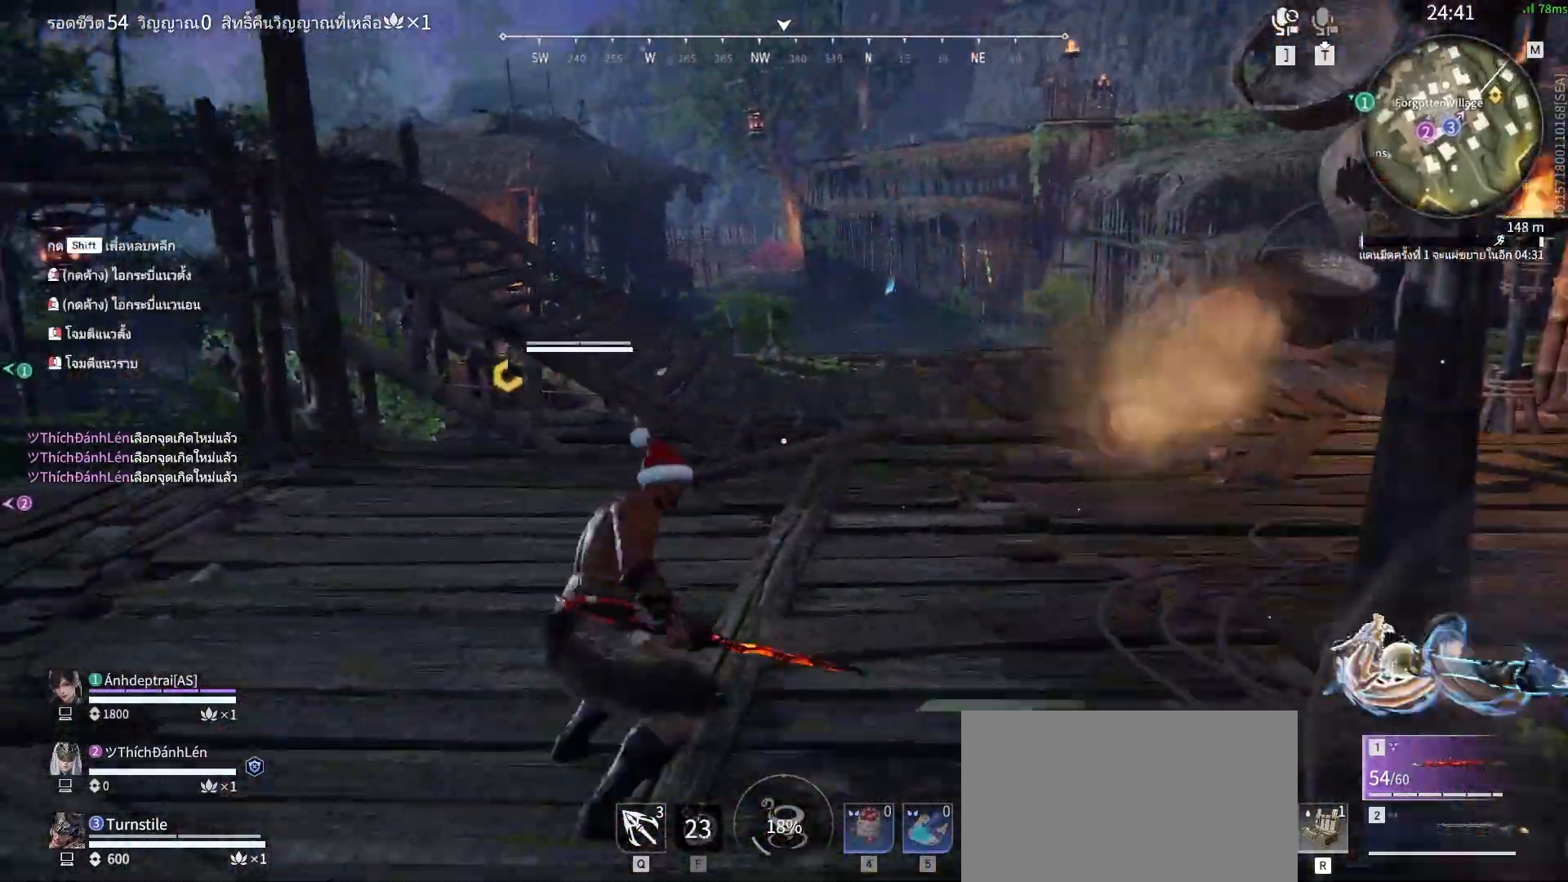
{"keys": ["shift", "w", "z"], "mouse": ["right"], "events": [[83, "shift", "up"], [133, "a", "up"], [317, "shift", "down"], [417, "z", "down"]]}
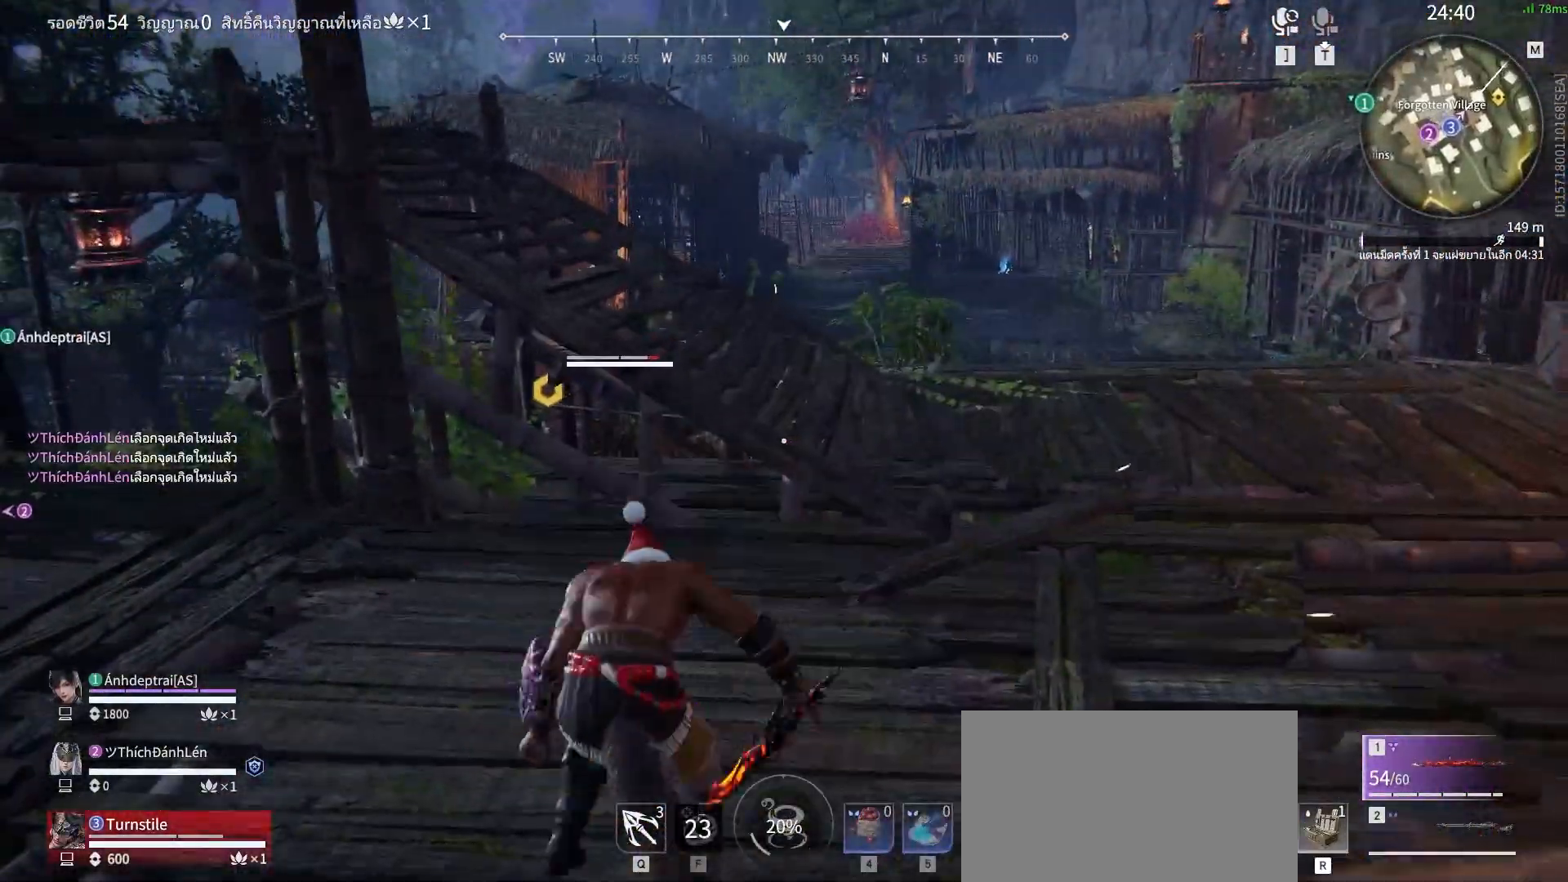
{"keys": ["w"], "mouse": [], "events": [[50, "mouse_right", "up"], [50, "z", "up"], [100, "shift", "up"]]}
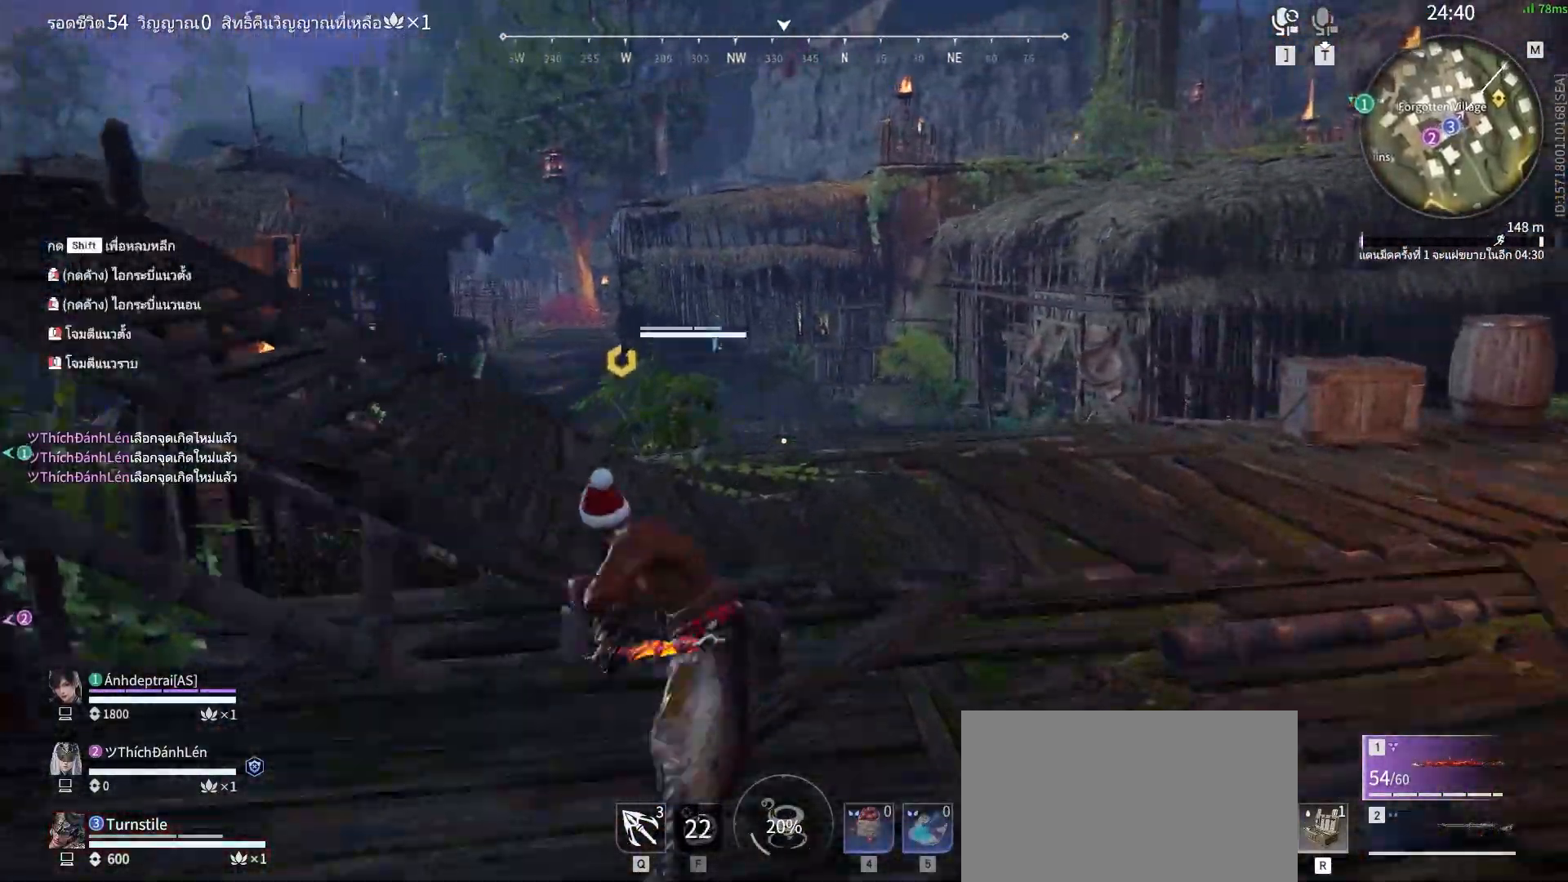
{"keys": ["shift", "w", "z"], "mouse": [], "events": [[17, "shift", "down"], [167, "z", "down"]]}
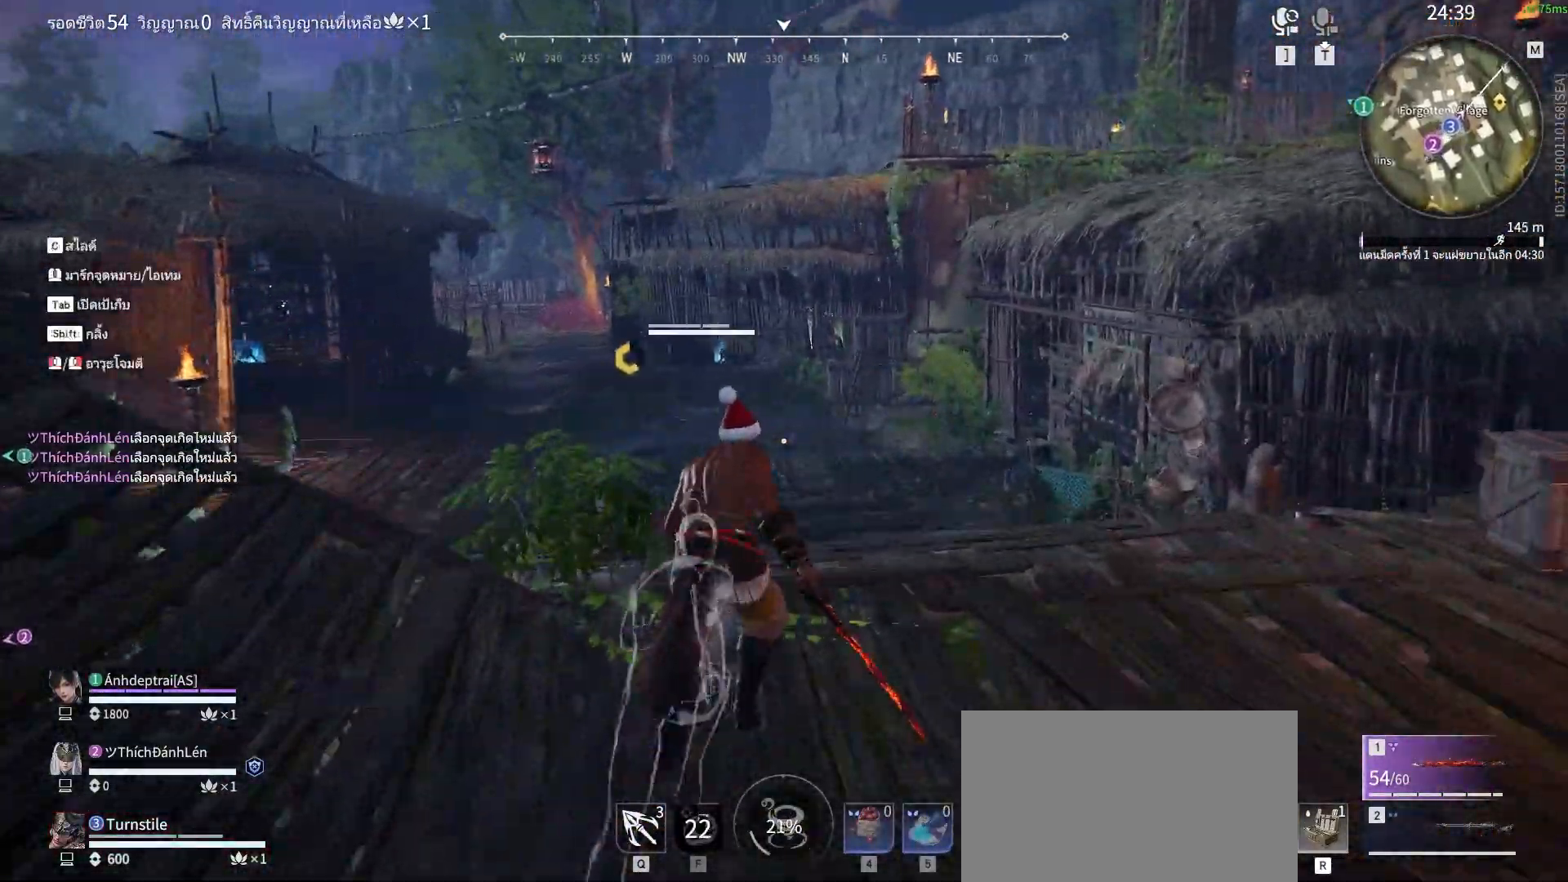
{"keys": ["w"], "mouse": ["right"], "events": [[183, "mouse_right", "down"], [183, "z", "up"], [233, "shift", "up"]]}
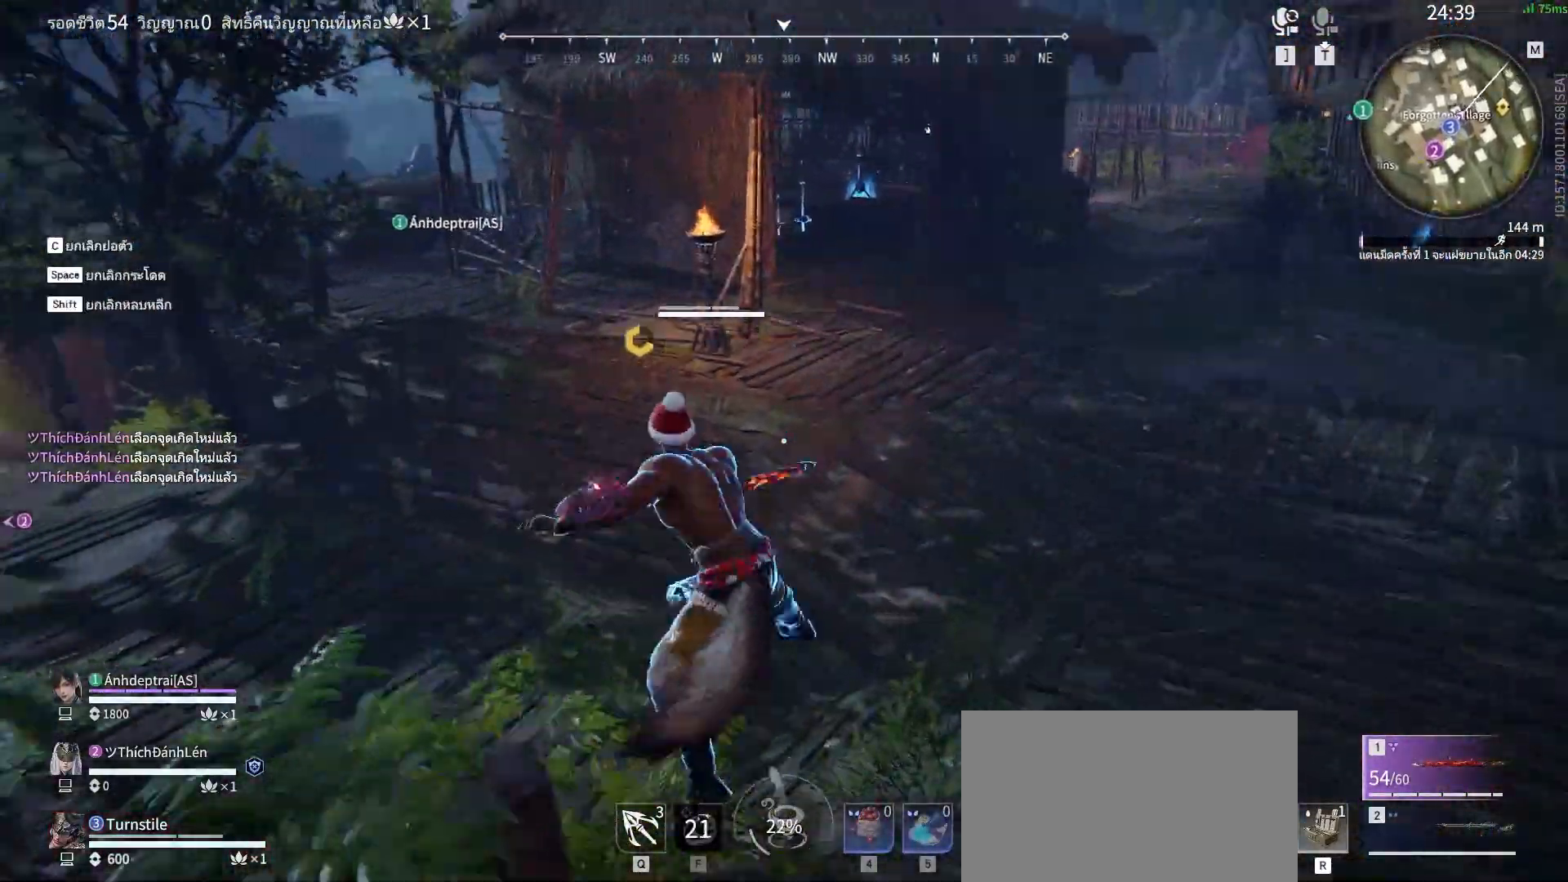
{"keys": ["shift", "w"], "mouse": ["right"], "events": [[333, "shift", "down"]]}
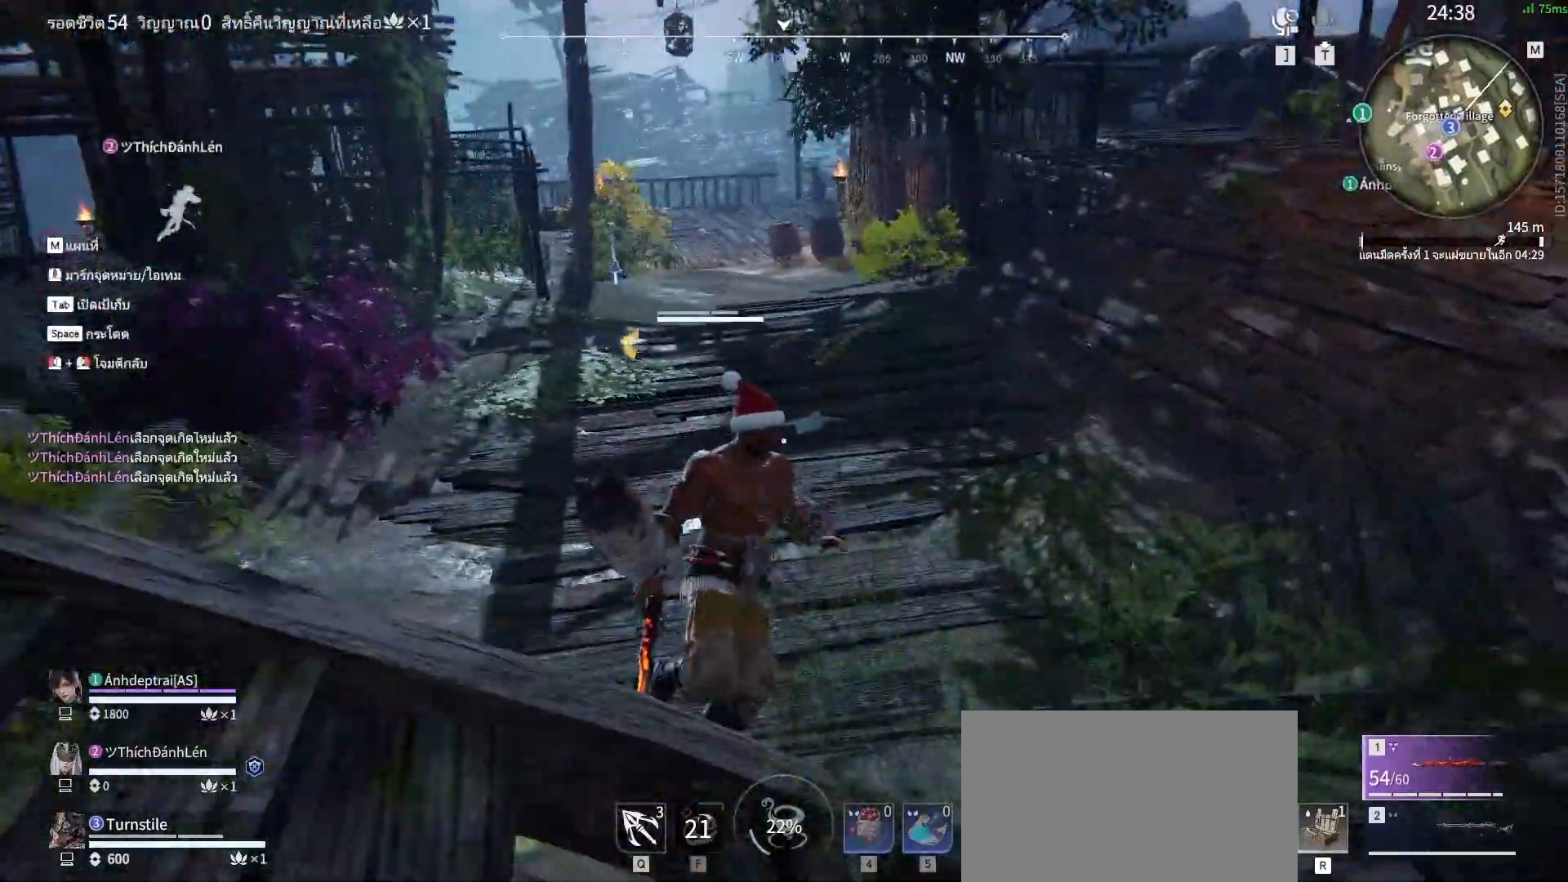
{"keys": ["c", "w"], "mouse": [], "events": [[67, "mouse_right", "up"], [350, "c", "down"], [350, "shift", "up"]]}
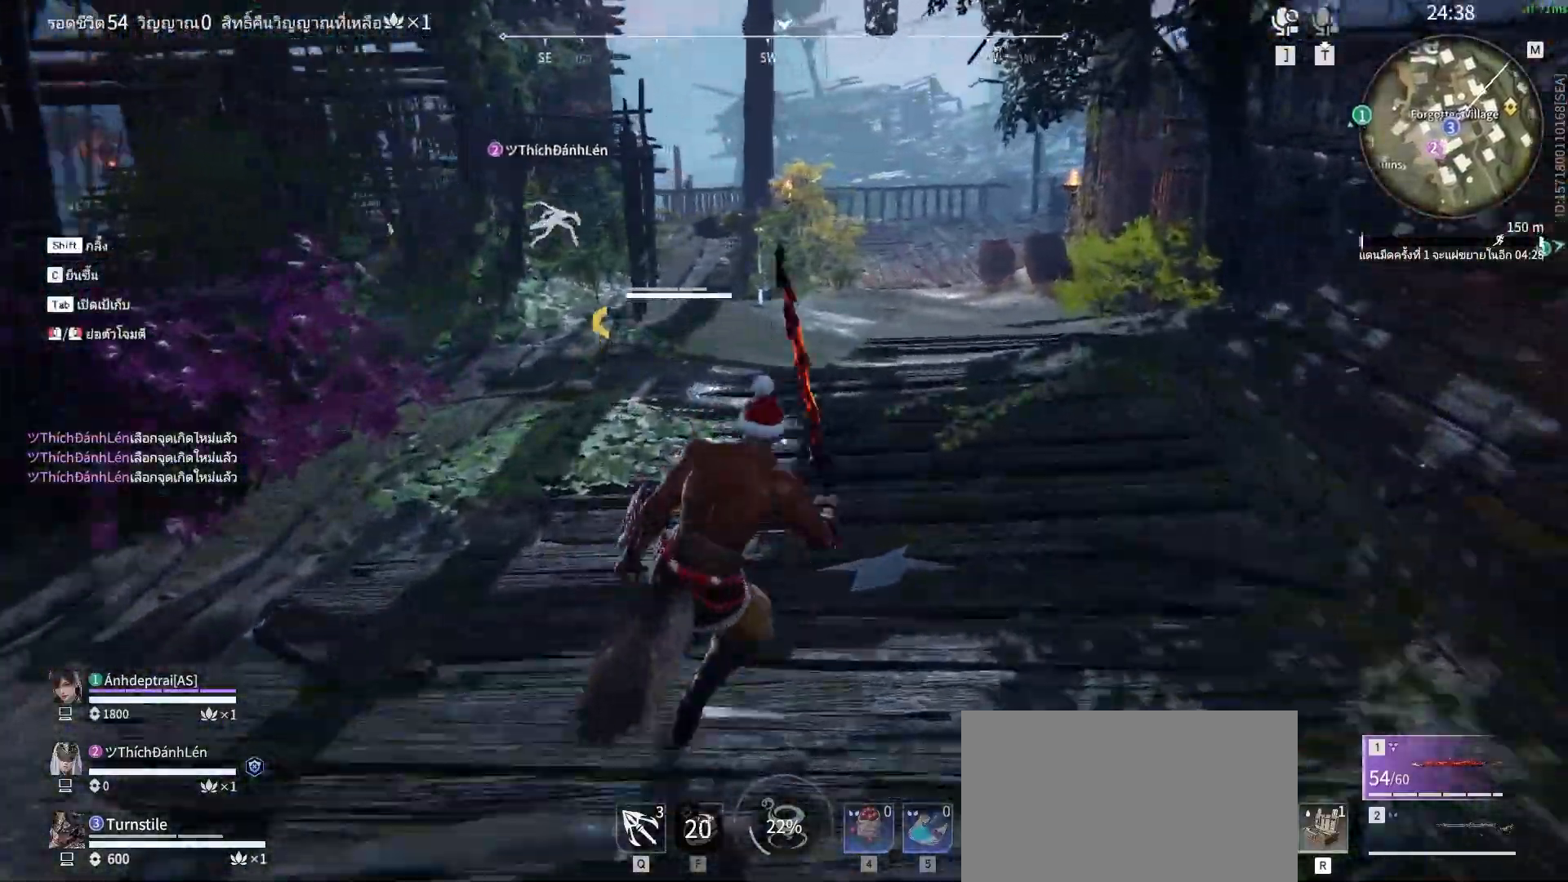
{"keys": ["w"], "mouse": [], "events": [[267, "space", "down"], [317, "c", "up"], [367, "space", "up"]]}
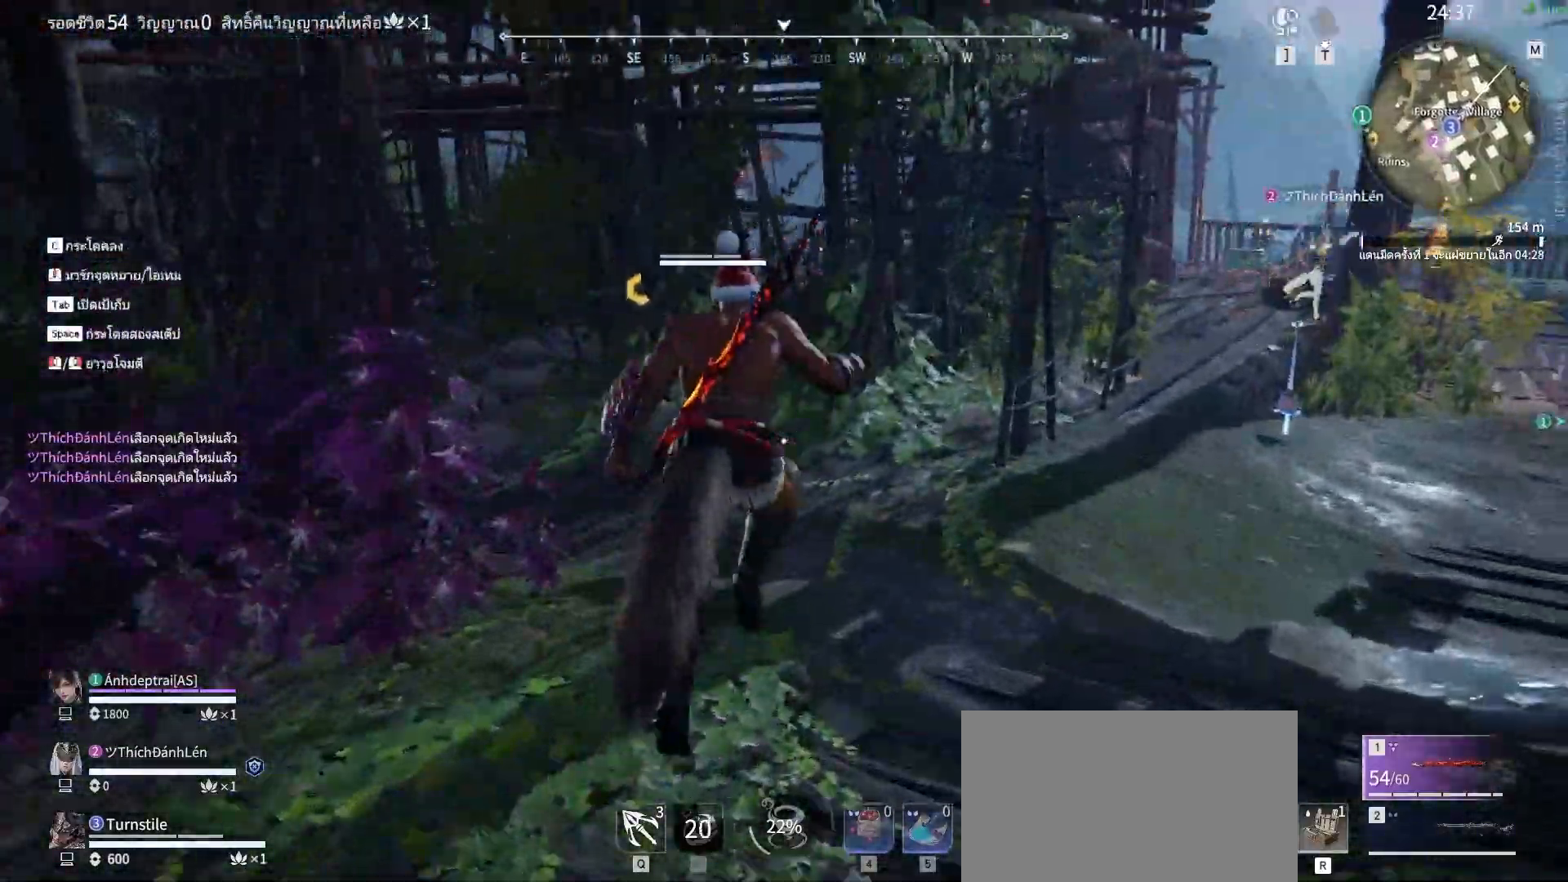
{"keys": ["w"], "mouse": ["right"], "events": [[333, "mouse_right", "down"]]}
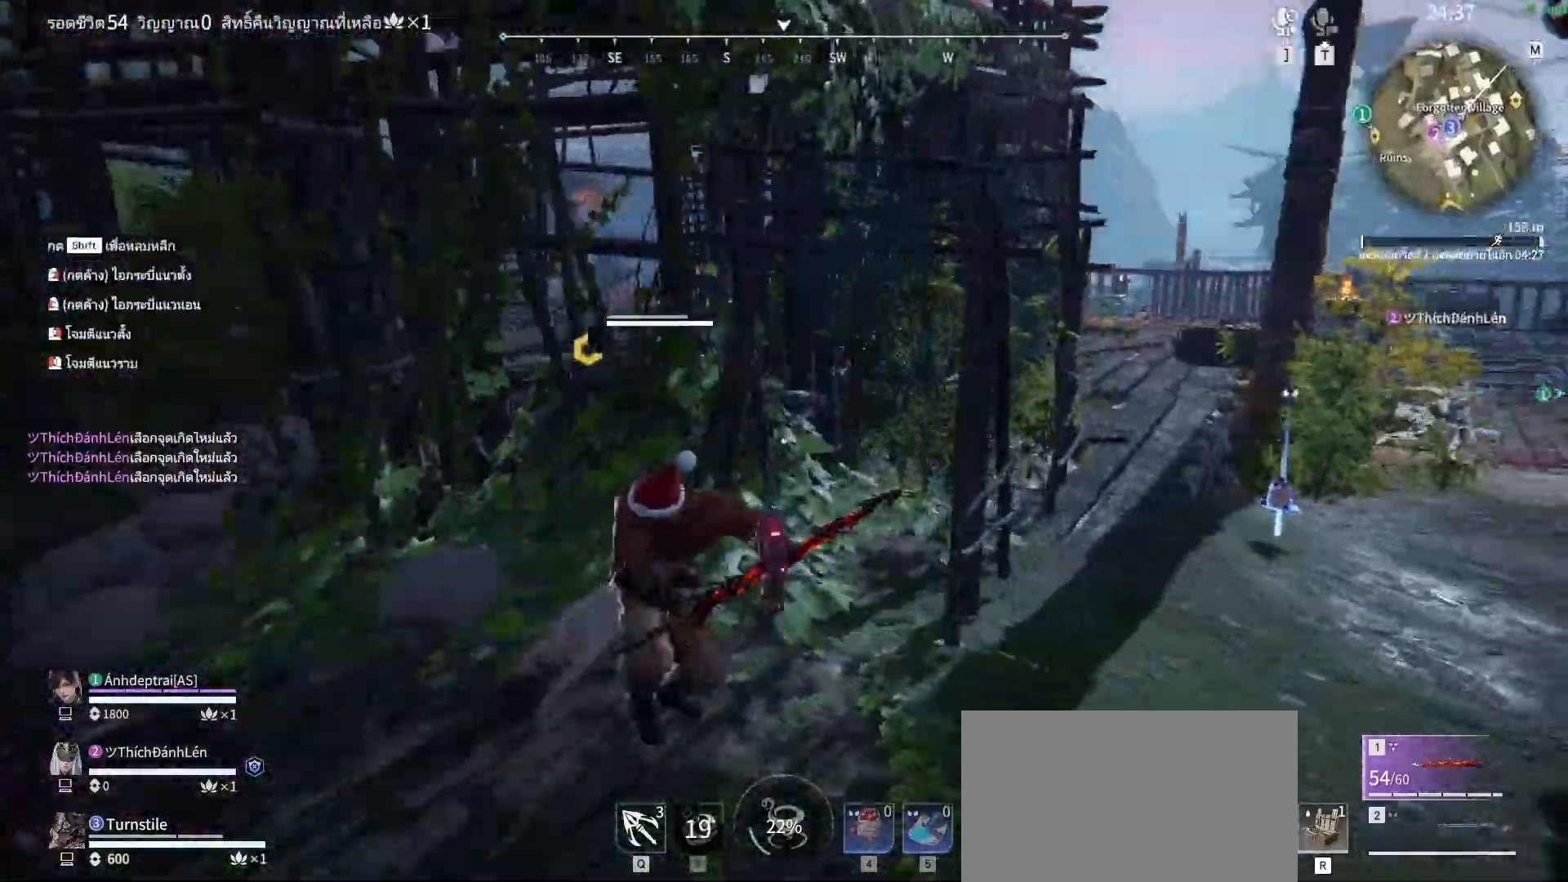
{"keys": ["shift", "w"], "mouse": [], "events": [[117, "shift", "down"], [400, "mouse_right", "up"]]}
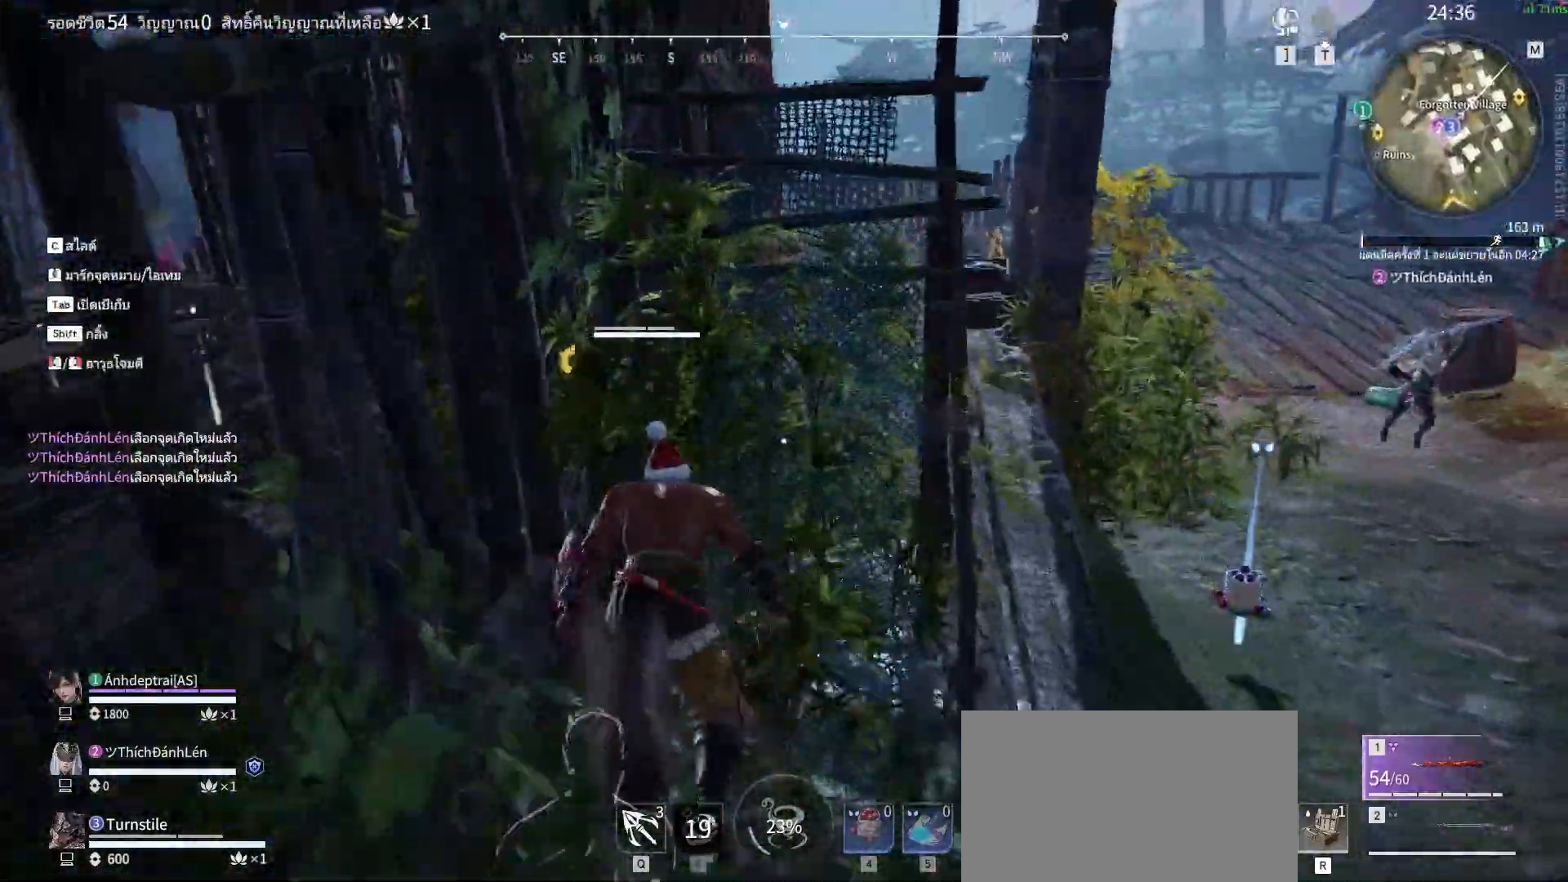
{"keys": ["w"], "mouse": [], "events": [[33, "shift", "up"], [267, "space", "down"], [500, "space", "up"]]}